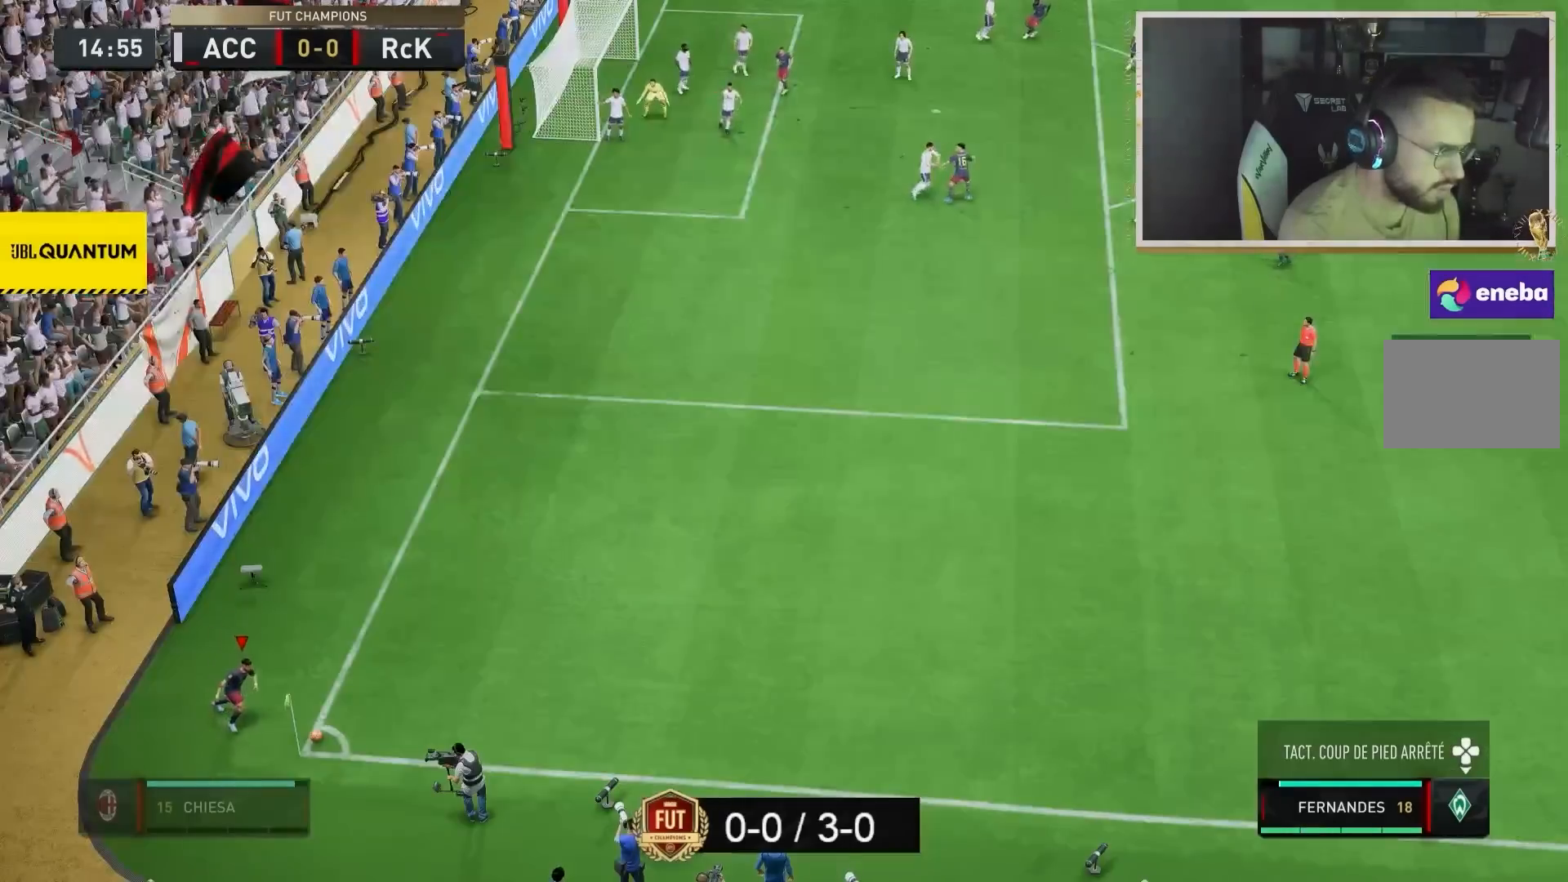
Gameplay with a controller (PlayStation layout); each line is a JSON object with the inputs held at the frame after it. "events" lists button and stick changes between this image and that frame as [ms after this image, input, new state], when the widget could be followed in between. Not read: L3 R3.
{"buttons": ["R2"], "left_stick": "center", "right_stick": "center", "events": [[217, "R2", "down"]]}
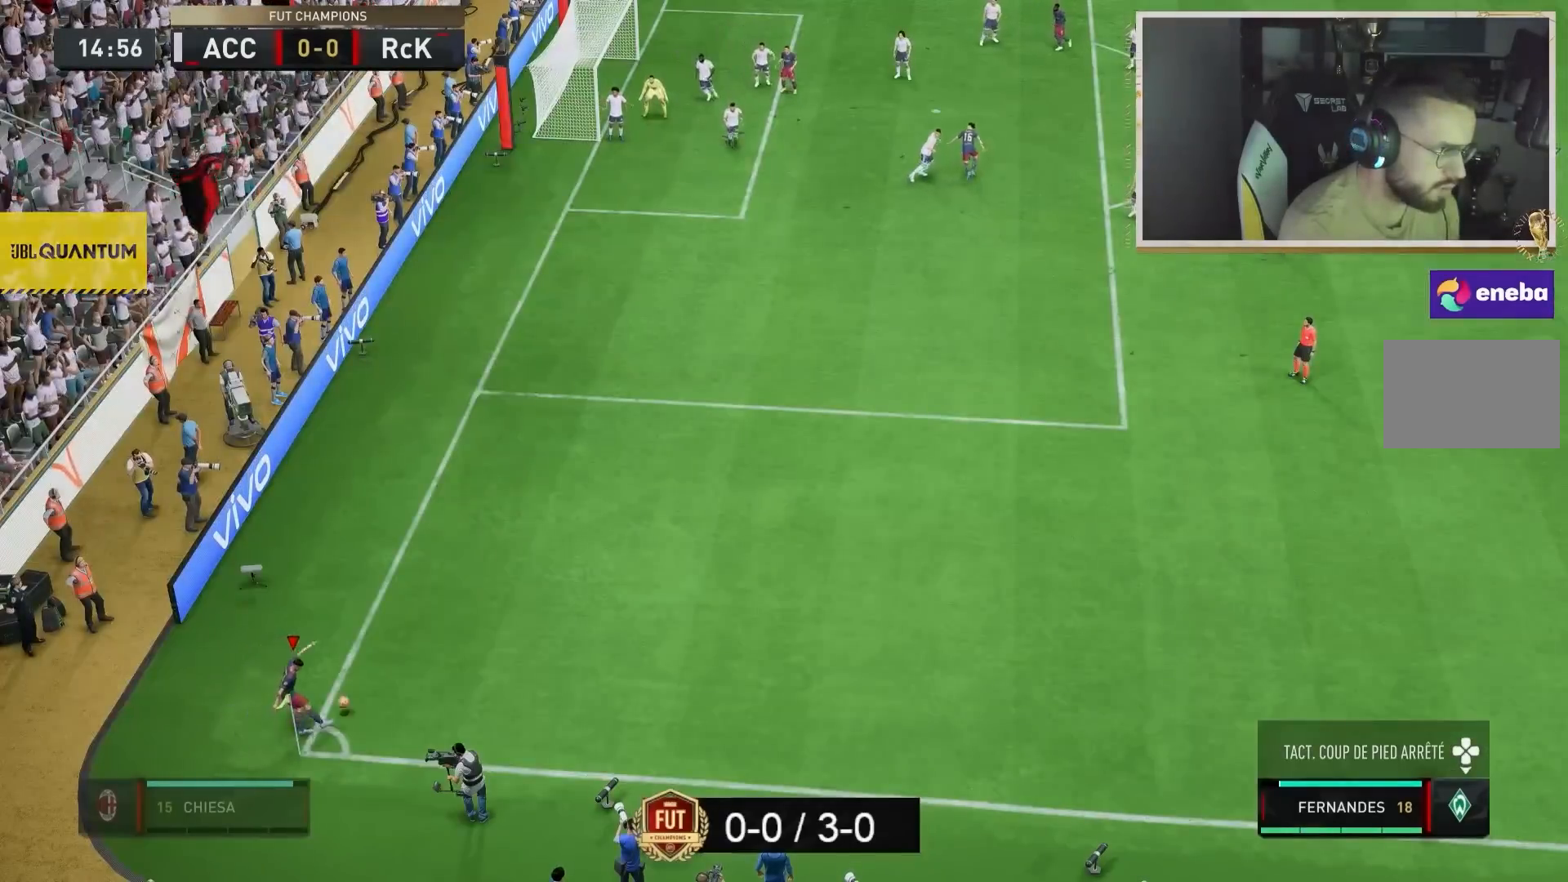
{"buttons": ["R2"], "left_stick": "down", "right_stick": "center", "events": [[183, "left_stick", "down"]]}
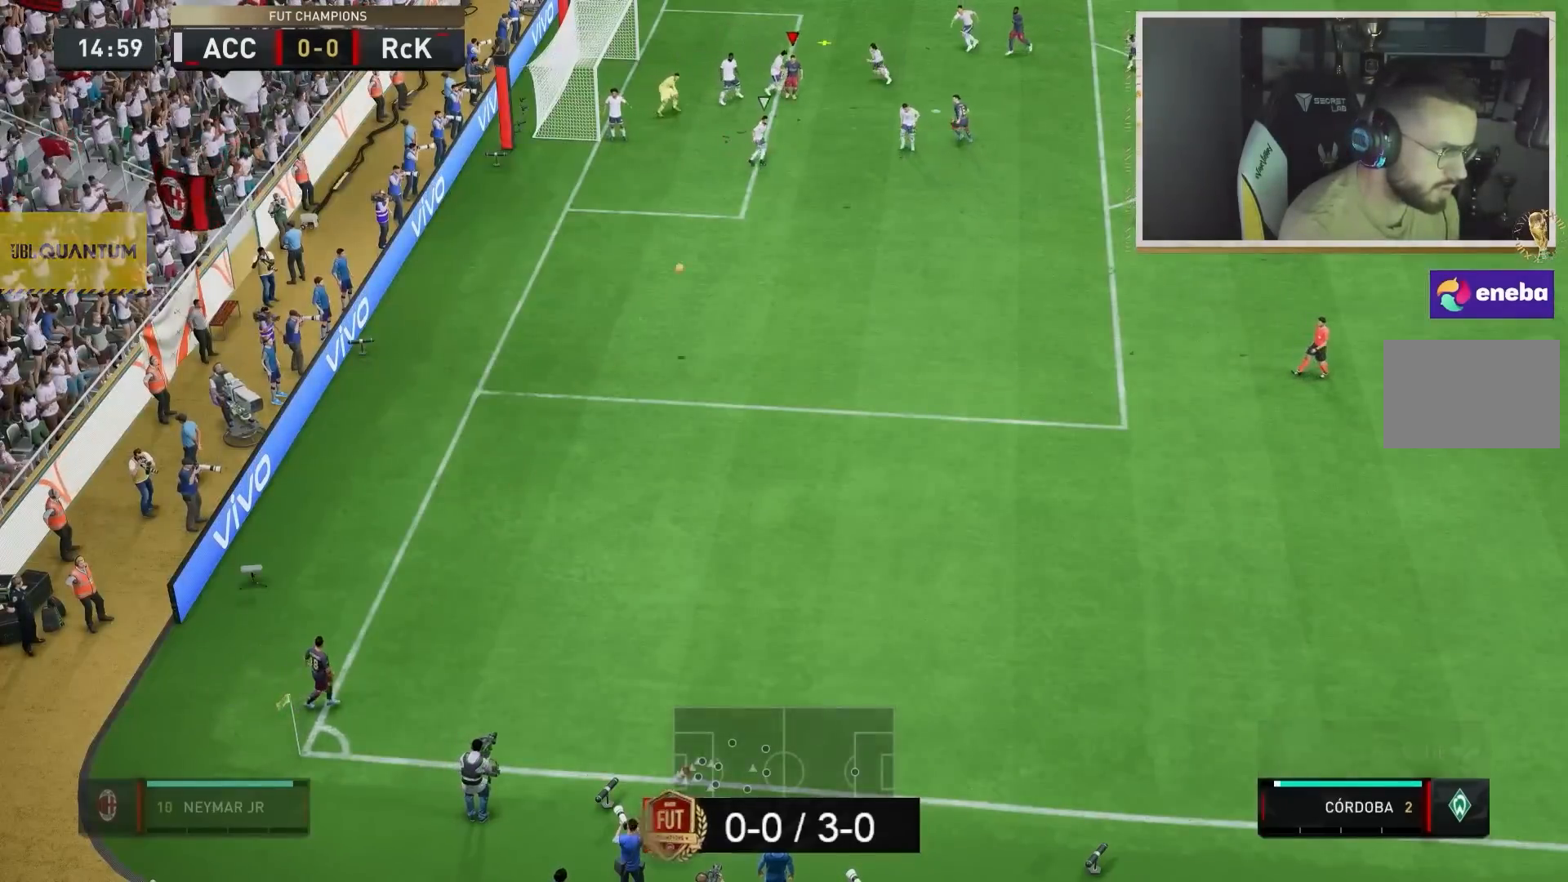
{"buttons": ["R2"], "left_stick": "up-left", "right_stick": "center", "events": [[17, "left_stick", "down-left"], [217, "CIRCLE", "down"], [250, "left_stick", "left"], [383, "left_stick", "up-left"], [417, "CIRCLE", "up"]]}
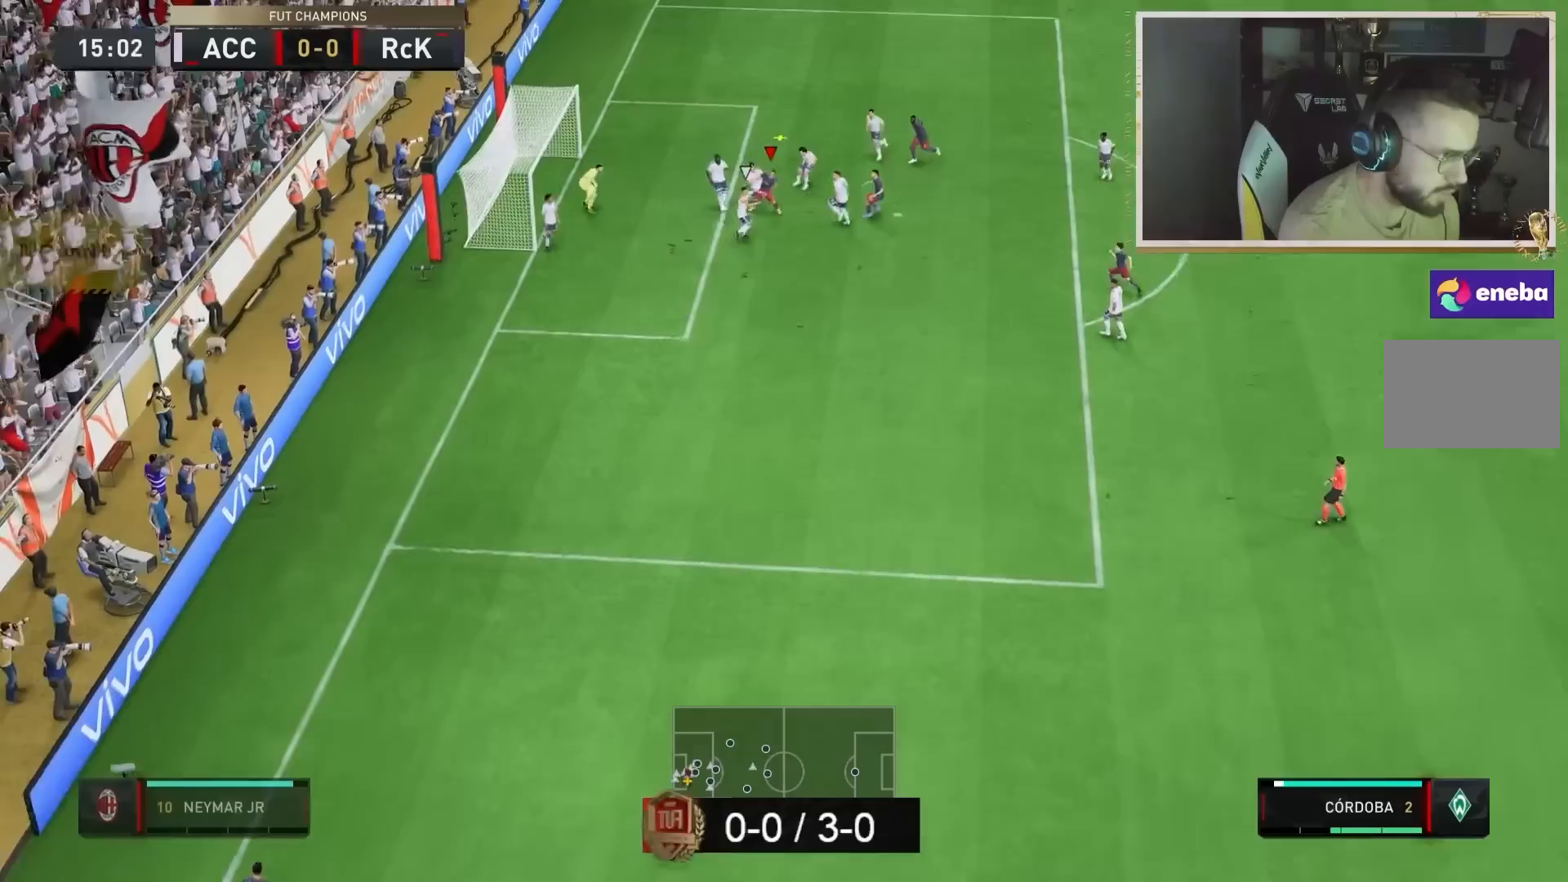
{"buttons": ["R2"], "left_stick": "left", "right_stick": "center", "events": [[417, "left_stick", "left"]]}
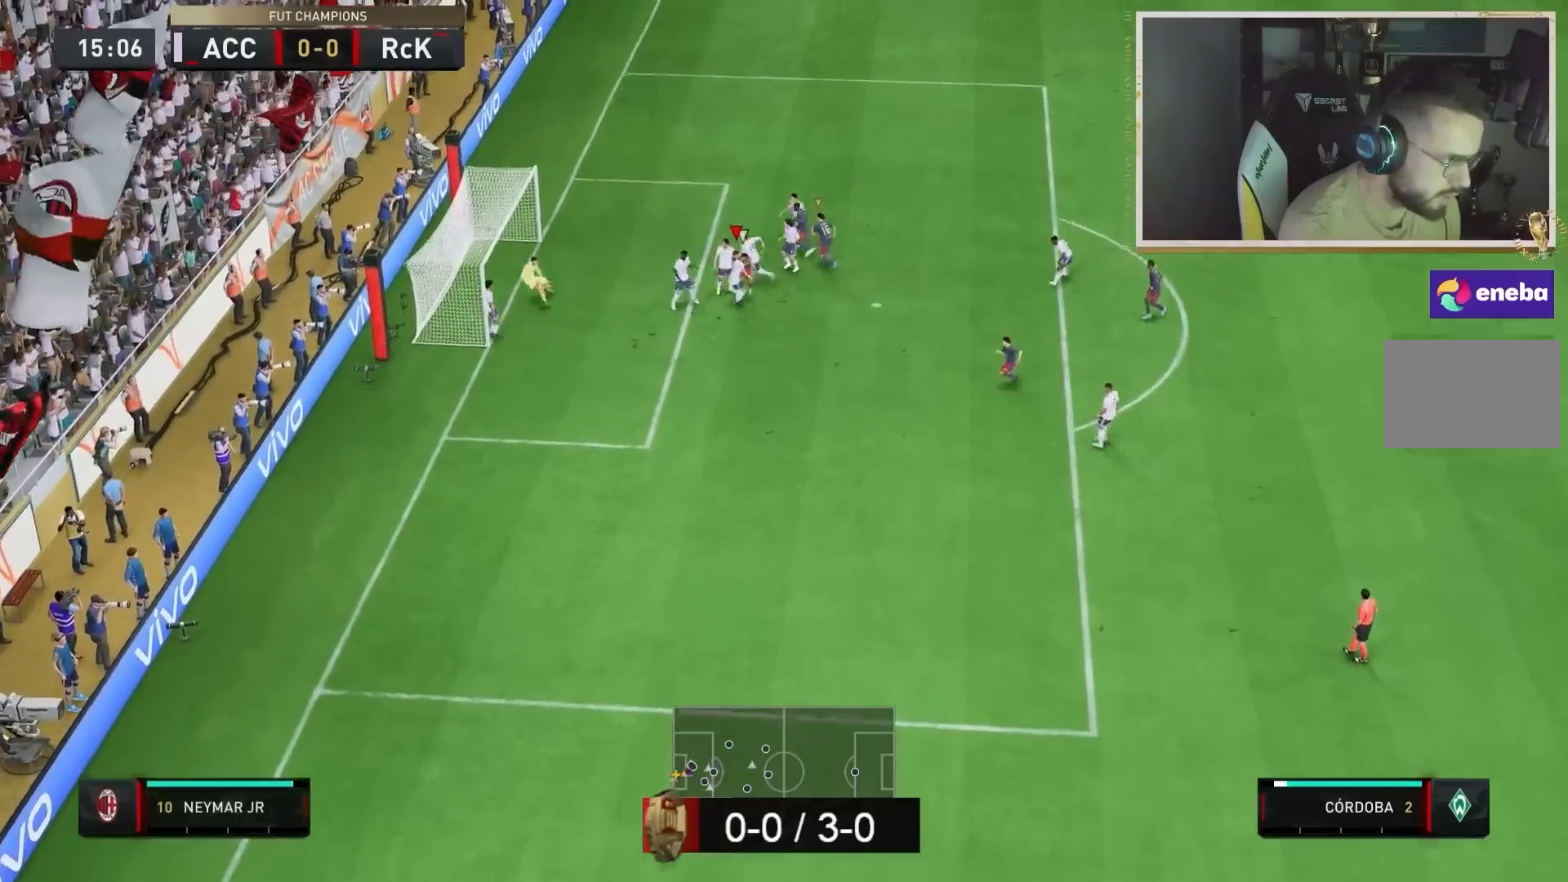
{"buttons": ["R2"], "left_stick": "down-left", "right_stick": "center", "events": [[400, "left_stick", "down-left"]]}
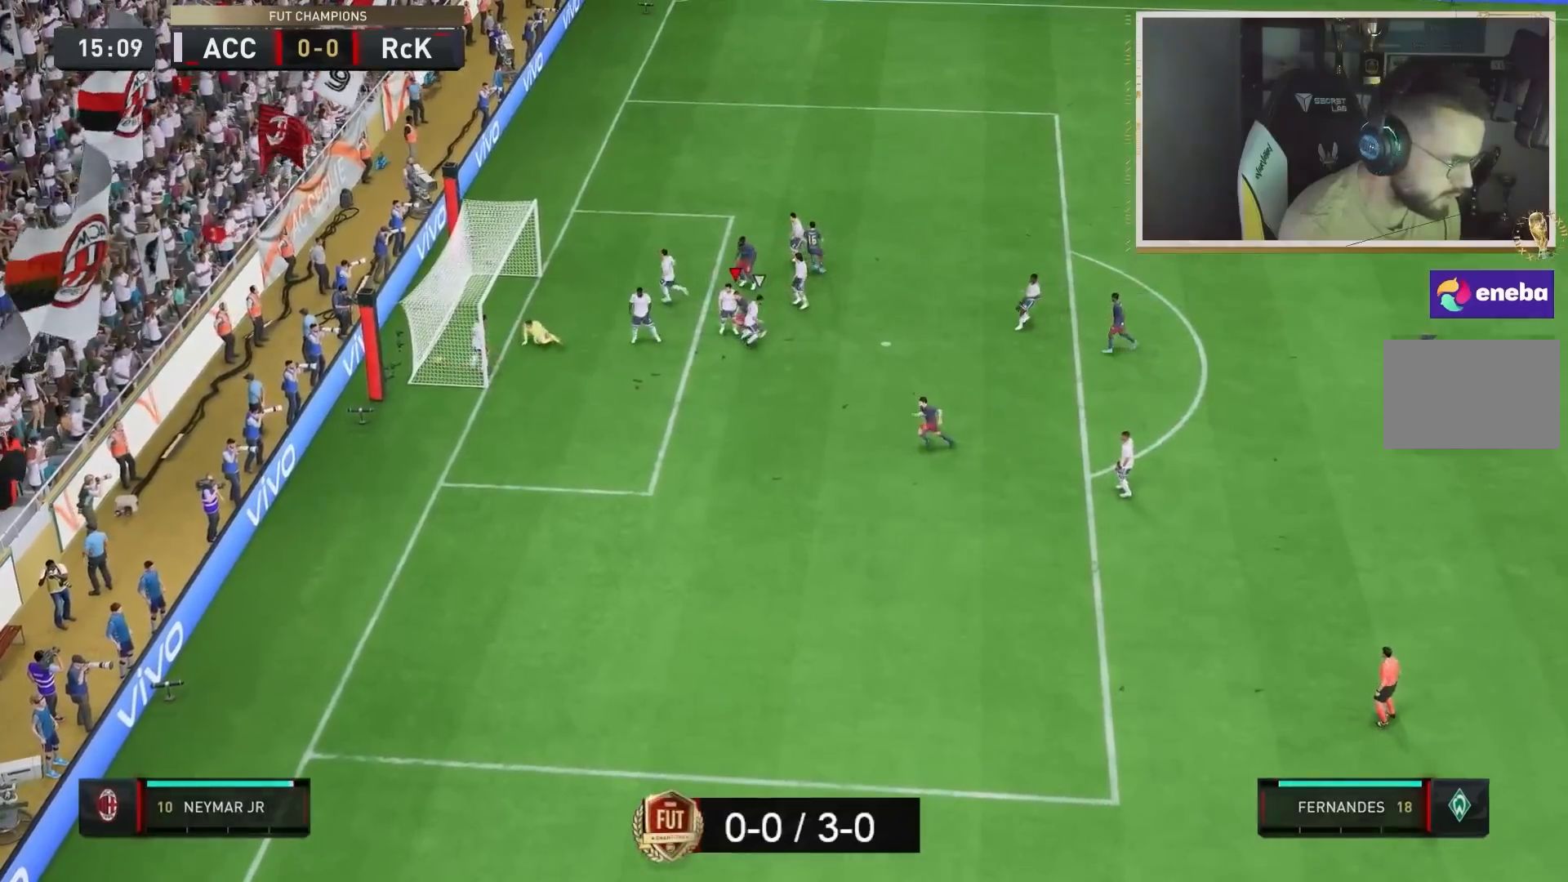
{"buttons": [], "left_stick": "up", "right_stick": "center", "events": [[300, "left_stick", "up"], [500, "R2", "up"]]}
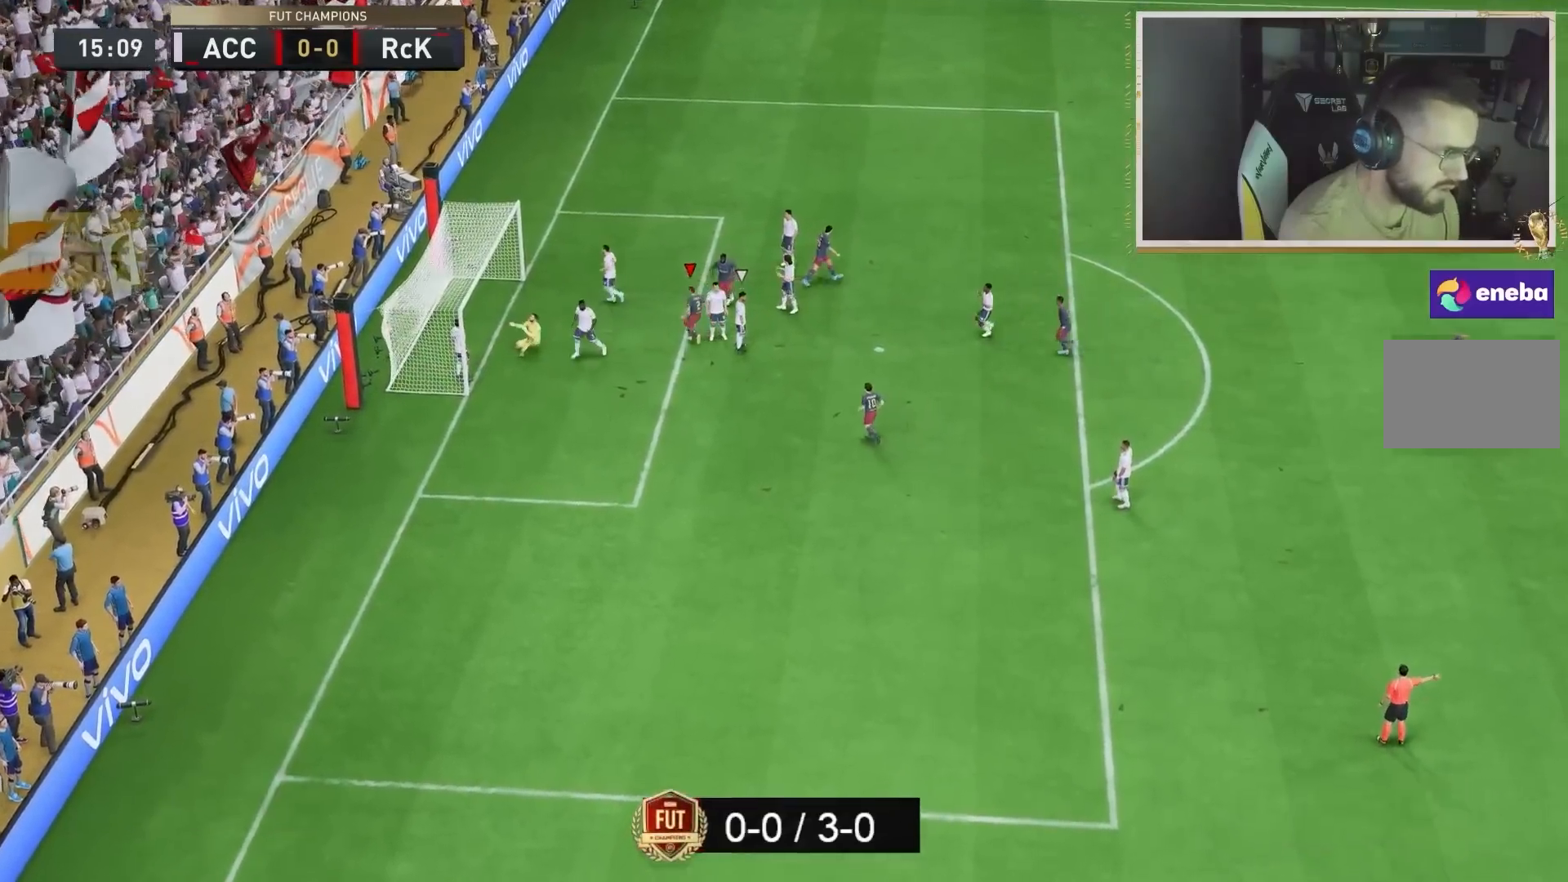
{"buttons": [], "left_stick": "up", "right_stick": "up-right", "events": [[433, "right_stick", "up"], [483, "right_stick", "up-right"]]}
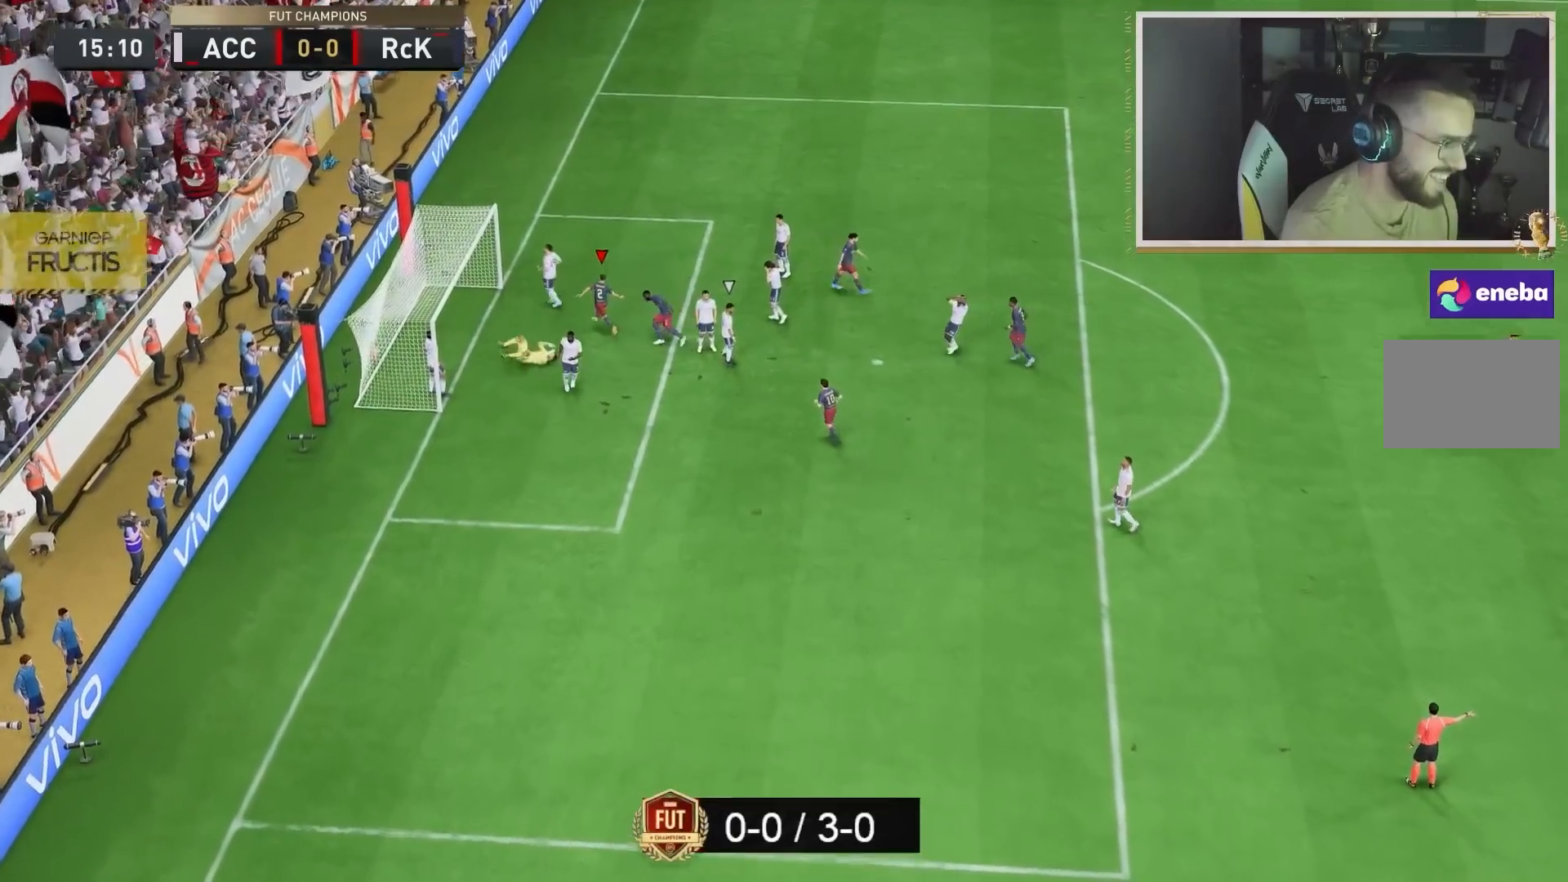
{"buttons": [], "left_stick": "up", "right_stick": "center", "events": [[133, "right_stick", "center"]]}
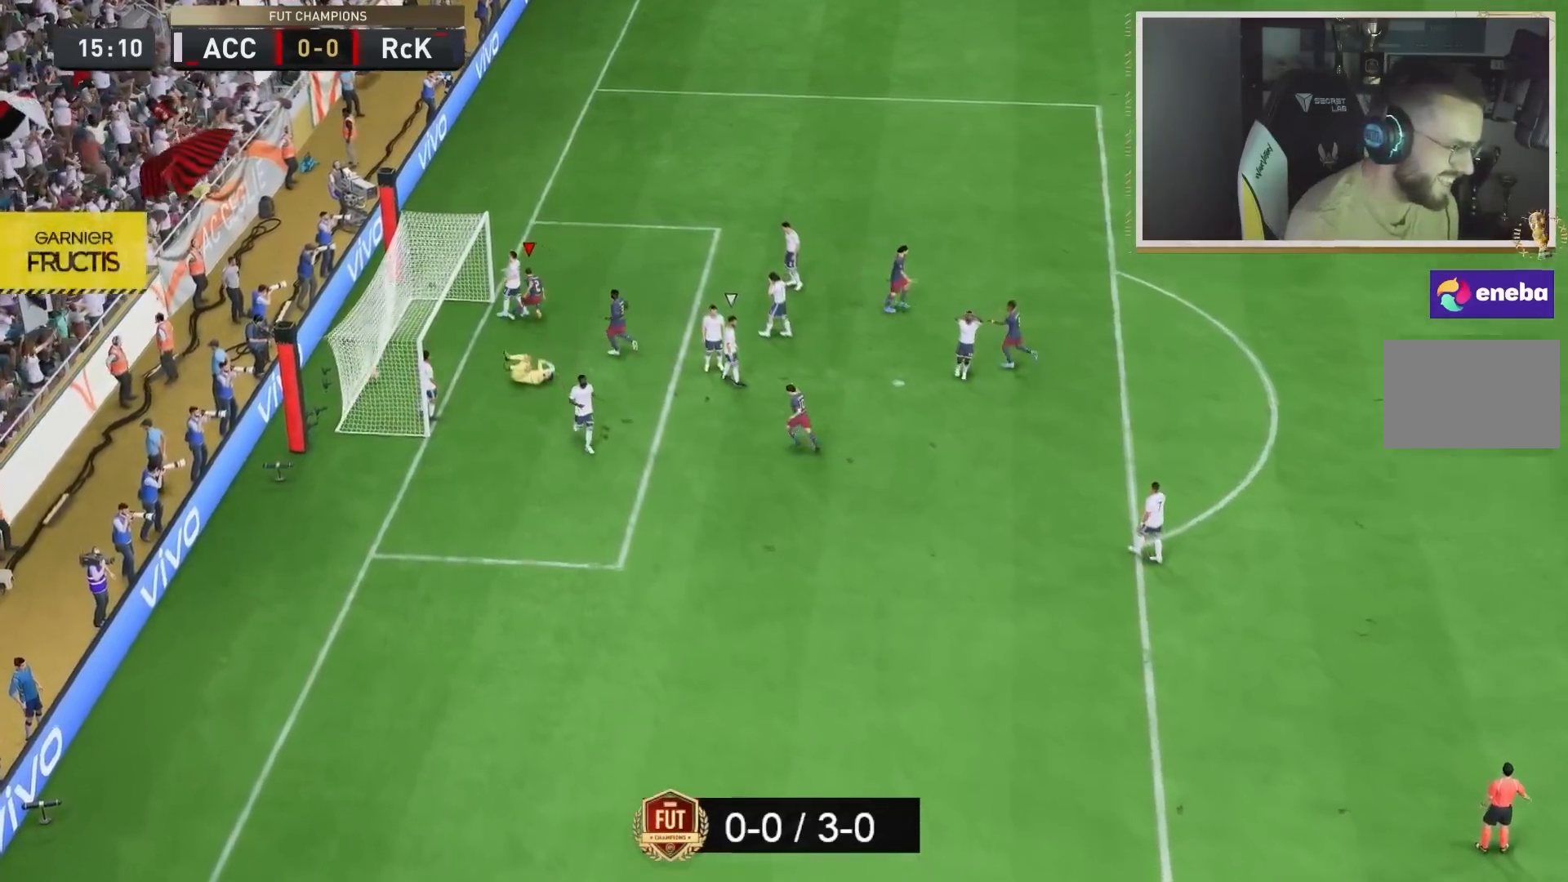
{"buttons": [], "left_stick": "up", "right_stick": "center", "events": []}
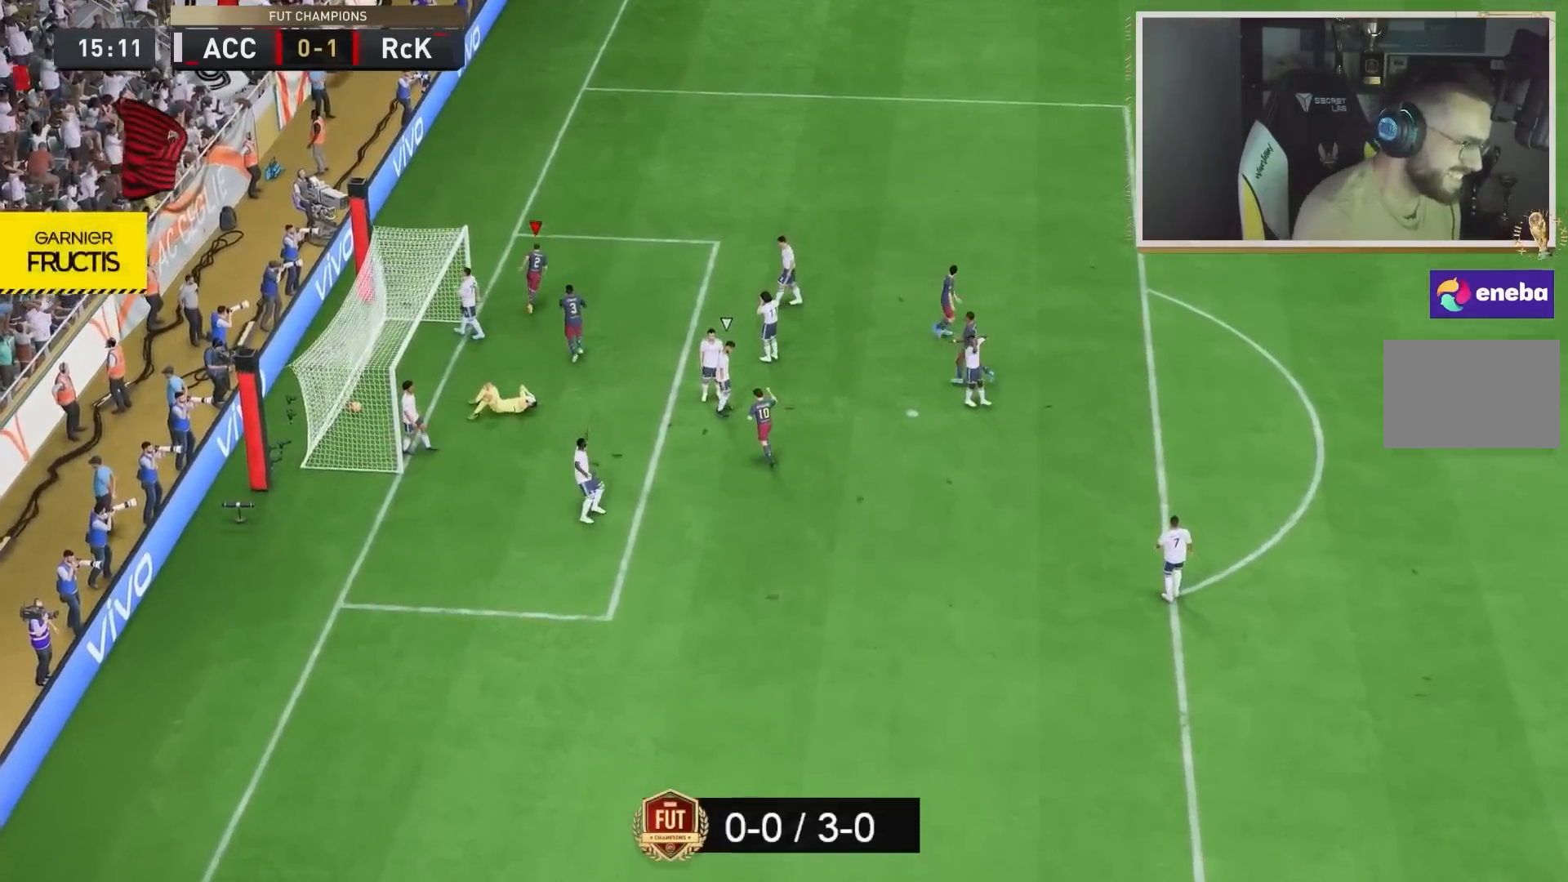
{"buttons": [], "left_stick": "center", "right_stick": "center", "events": [[350, "left_stick", "center"]]}
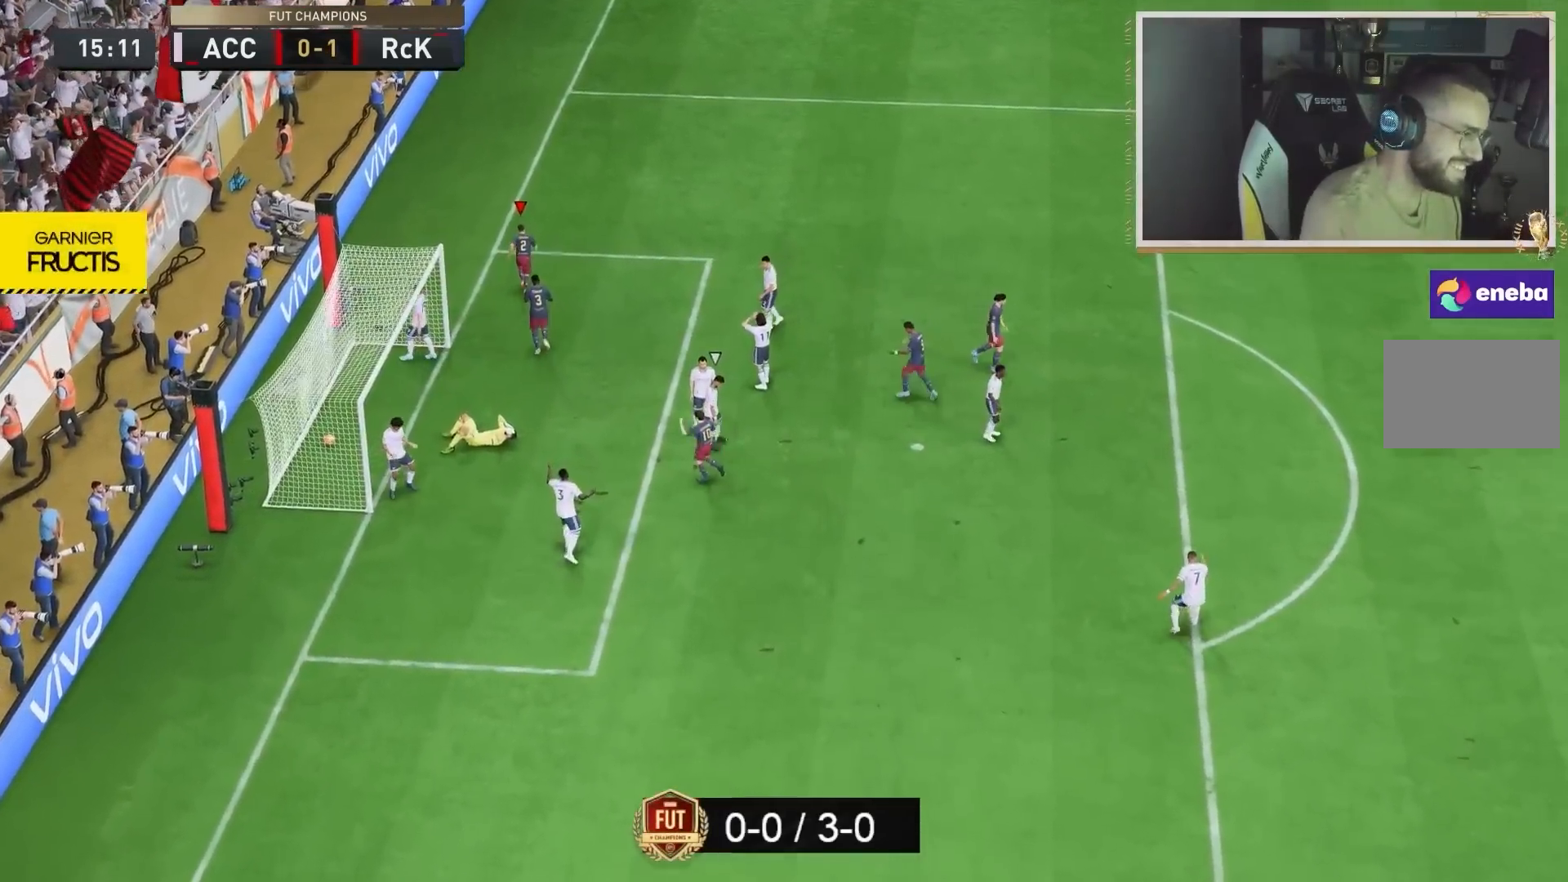
{"buttons": [], "left_stick": "center", "right_stick": "center", "events": []}
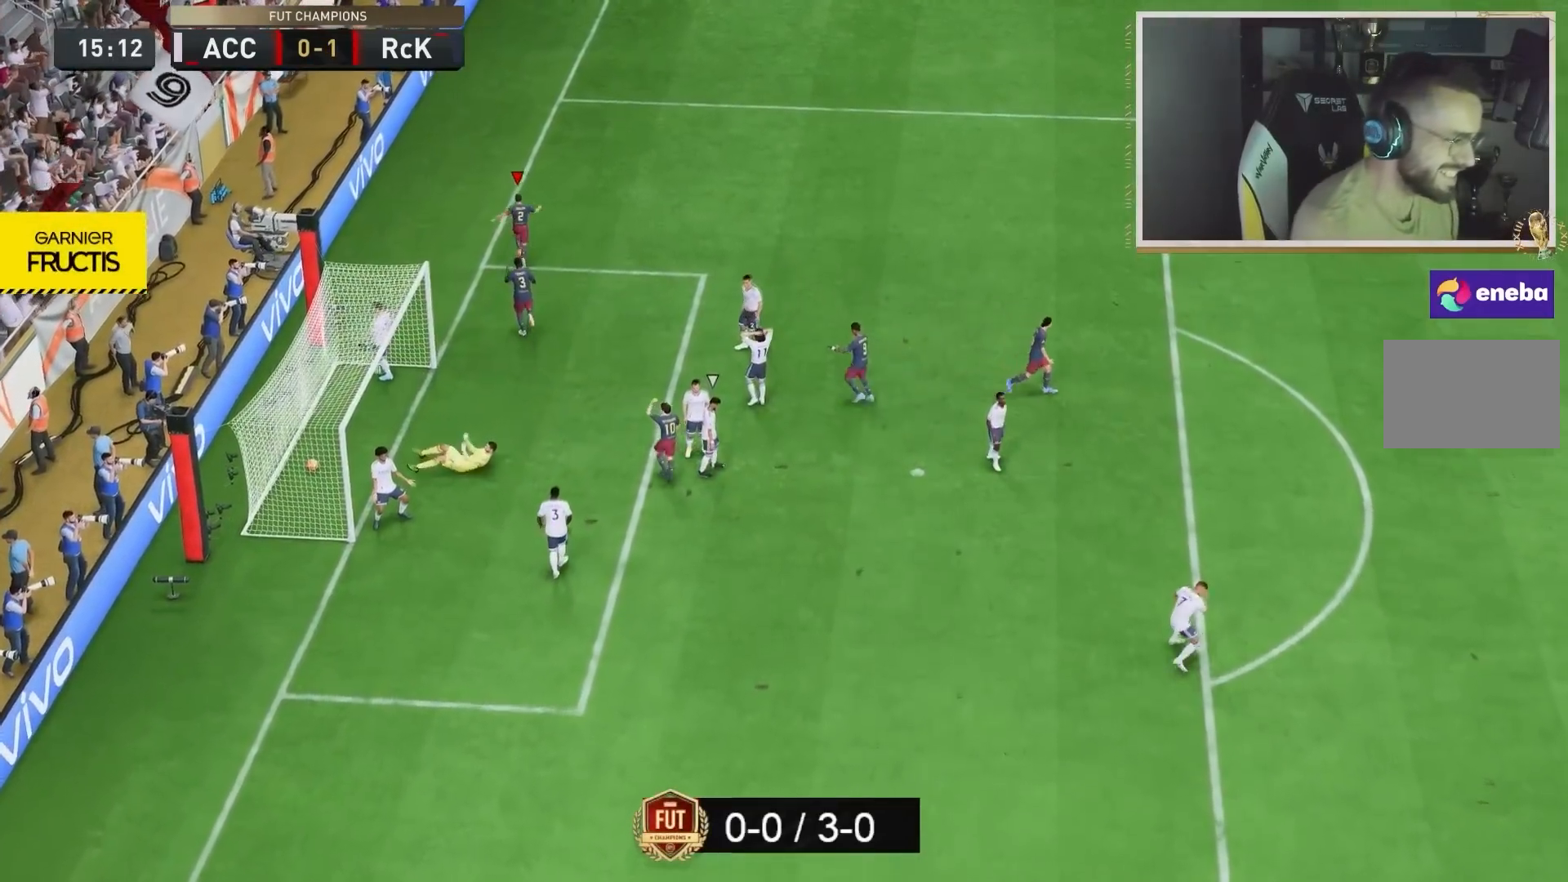
{"buttons": [], "left_stick": "center", "right_stick": "center", "events": []}
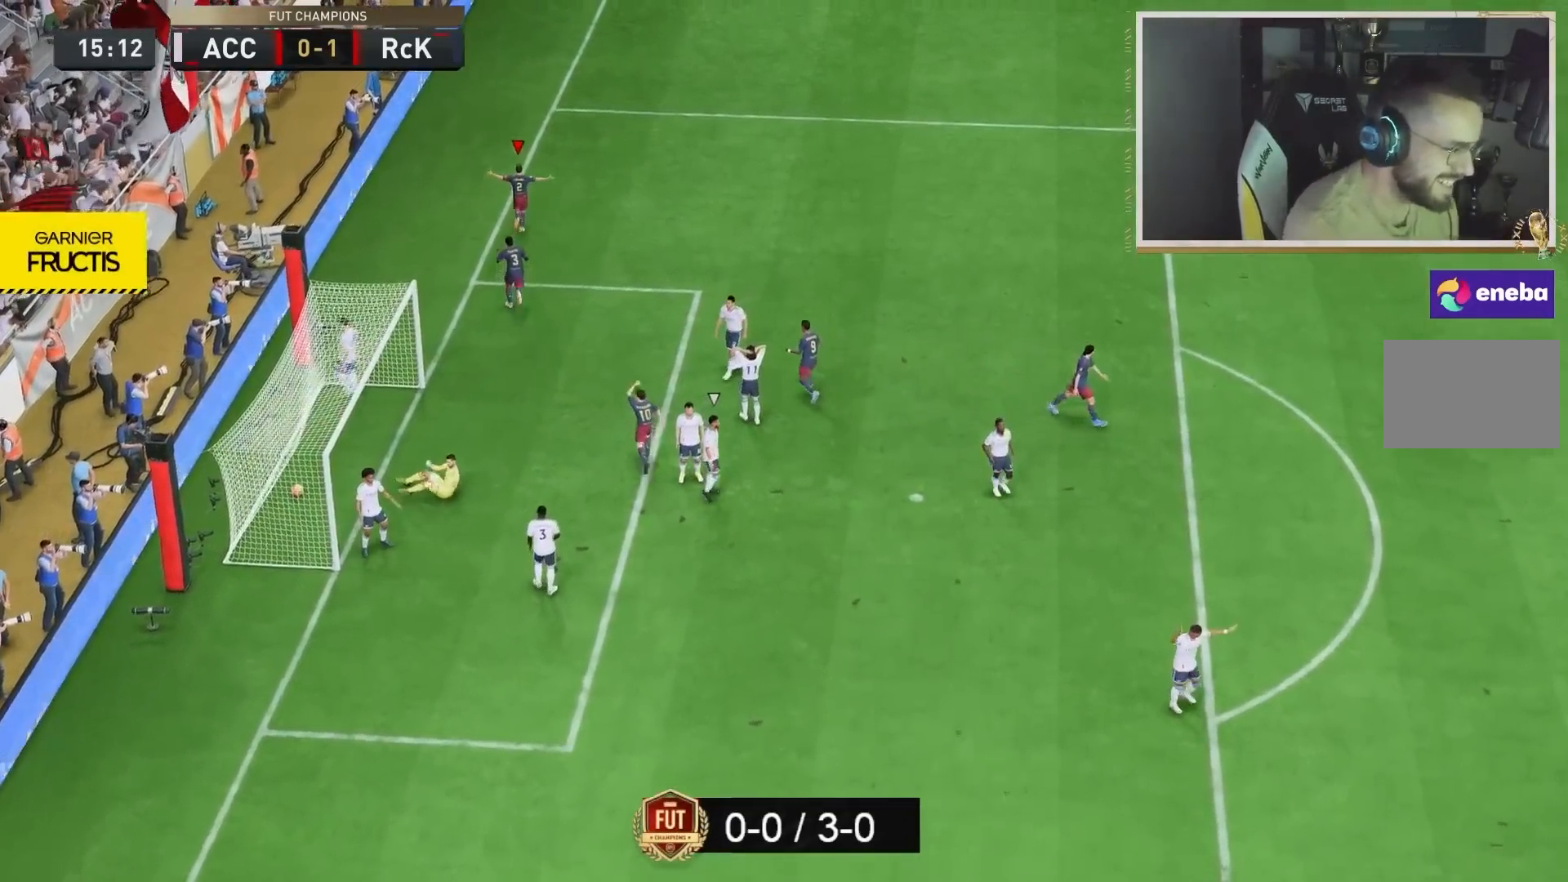
{"buttons": [], "left_stick": "center", "right_stick": "center", "events": [[150, "R2", "down"], [183, "L1", "down"], [183, "L2", "down"], [233, "L1", "up"], [267, "L1", "down"], [300, "R2", "up"], [333, "L1", "up"], [333, "L2", "up"]]}
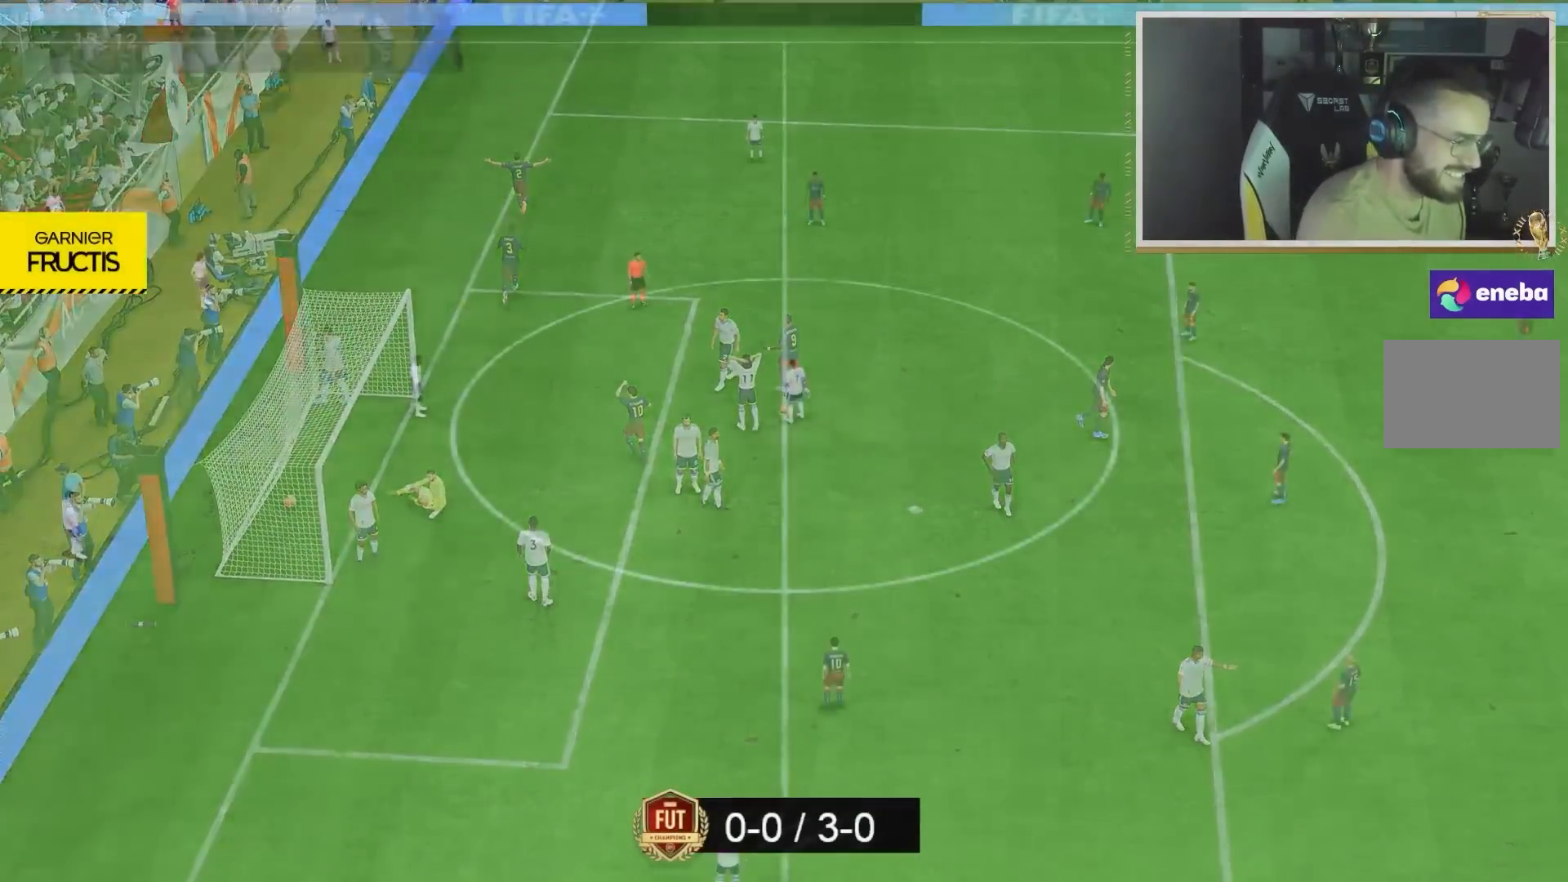
{"buttons": [], "left_stick": "left", "right_stick": "center", "events": [[200, "left_stick", "down-left"], [317, "left_stick", "left"]]}
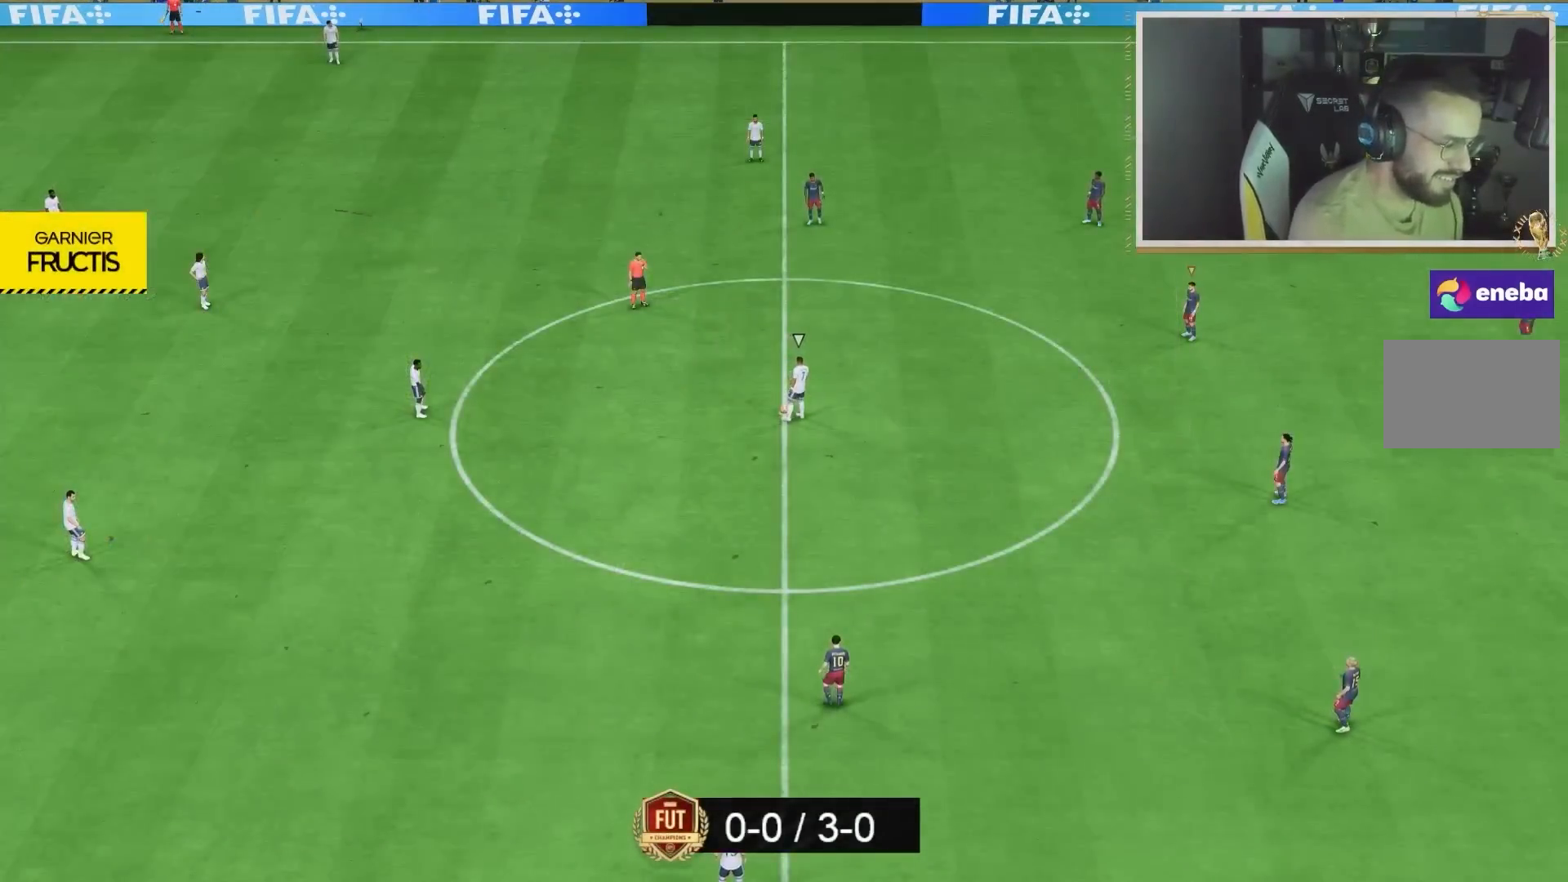
{"buttons": [], "left_stick": "up-left", "right_stick": "center", "events": [[150, "right_stick", "down"], [250, "right_stick", "center"], [417, "left_stick", "up-left"]]}
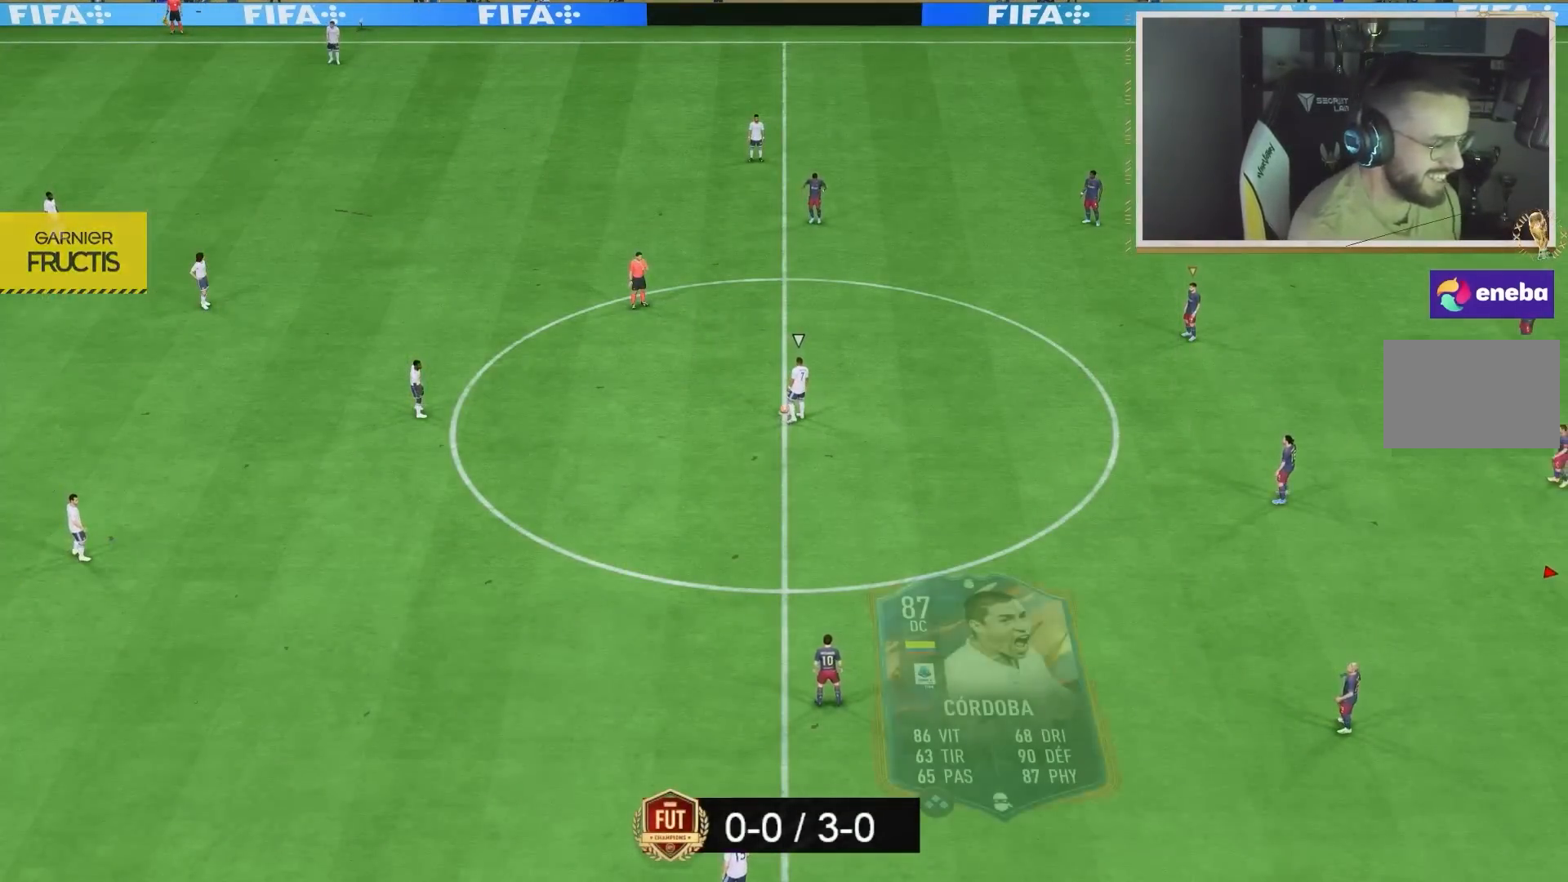
{"buttons": [], "left_stick": "left", "right_stick": "center", "events": [[150, "left_stick", "left"], [150, "right_stick", "down-left"], [300, "right_stick", "center"]]}
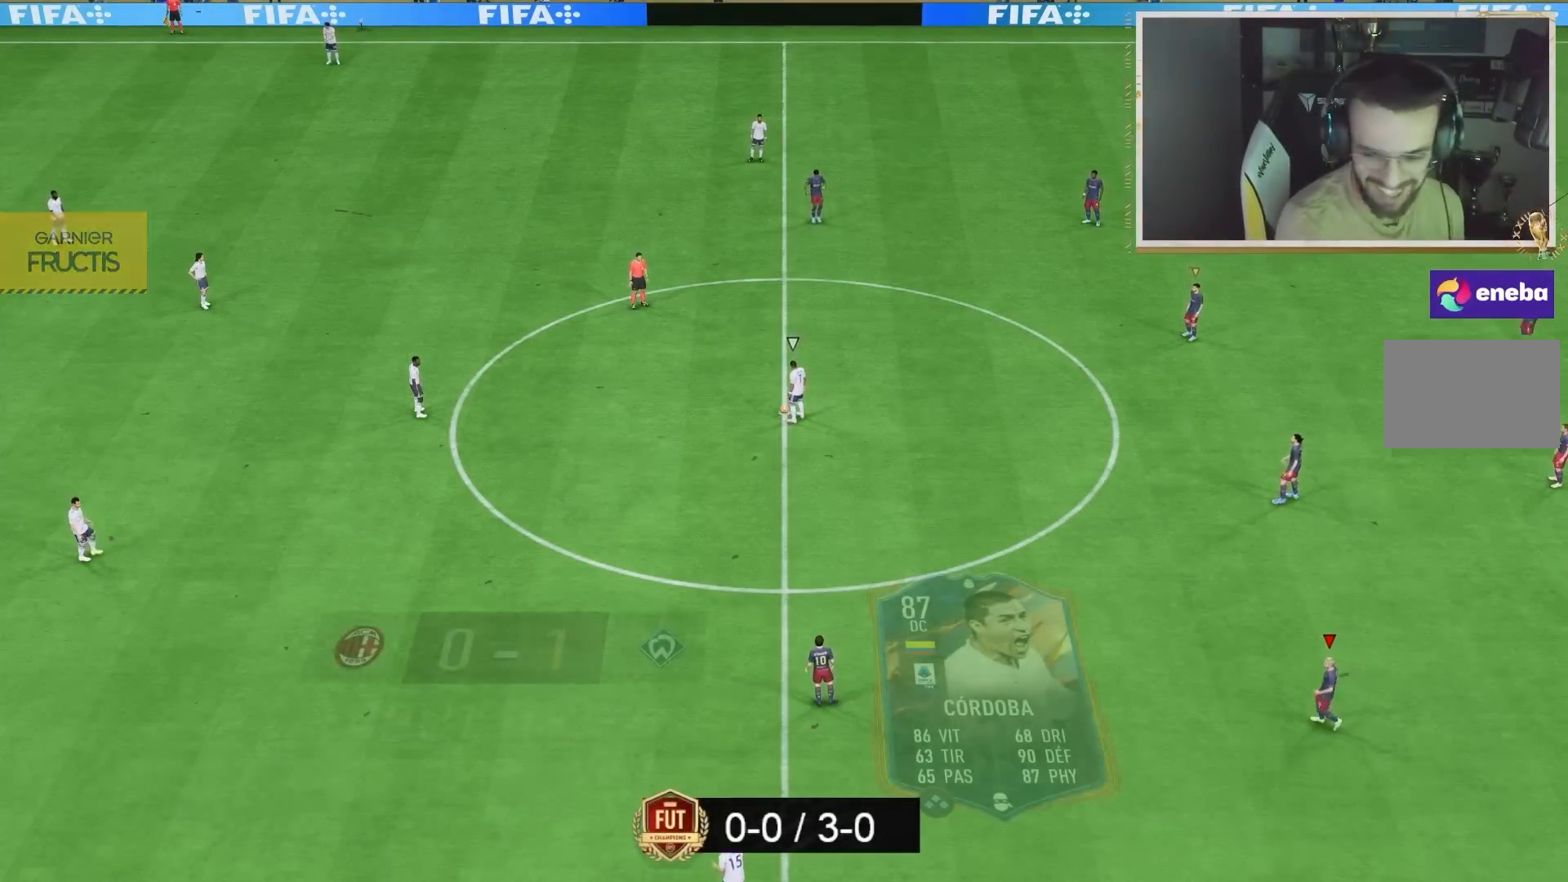
{"buttons": [], "left_stick": "up", "right_stick": "center", "events": [[467, "left_stick", "up"]]}
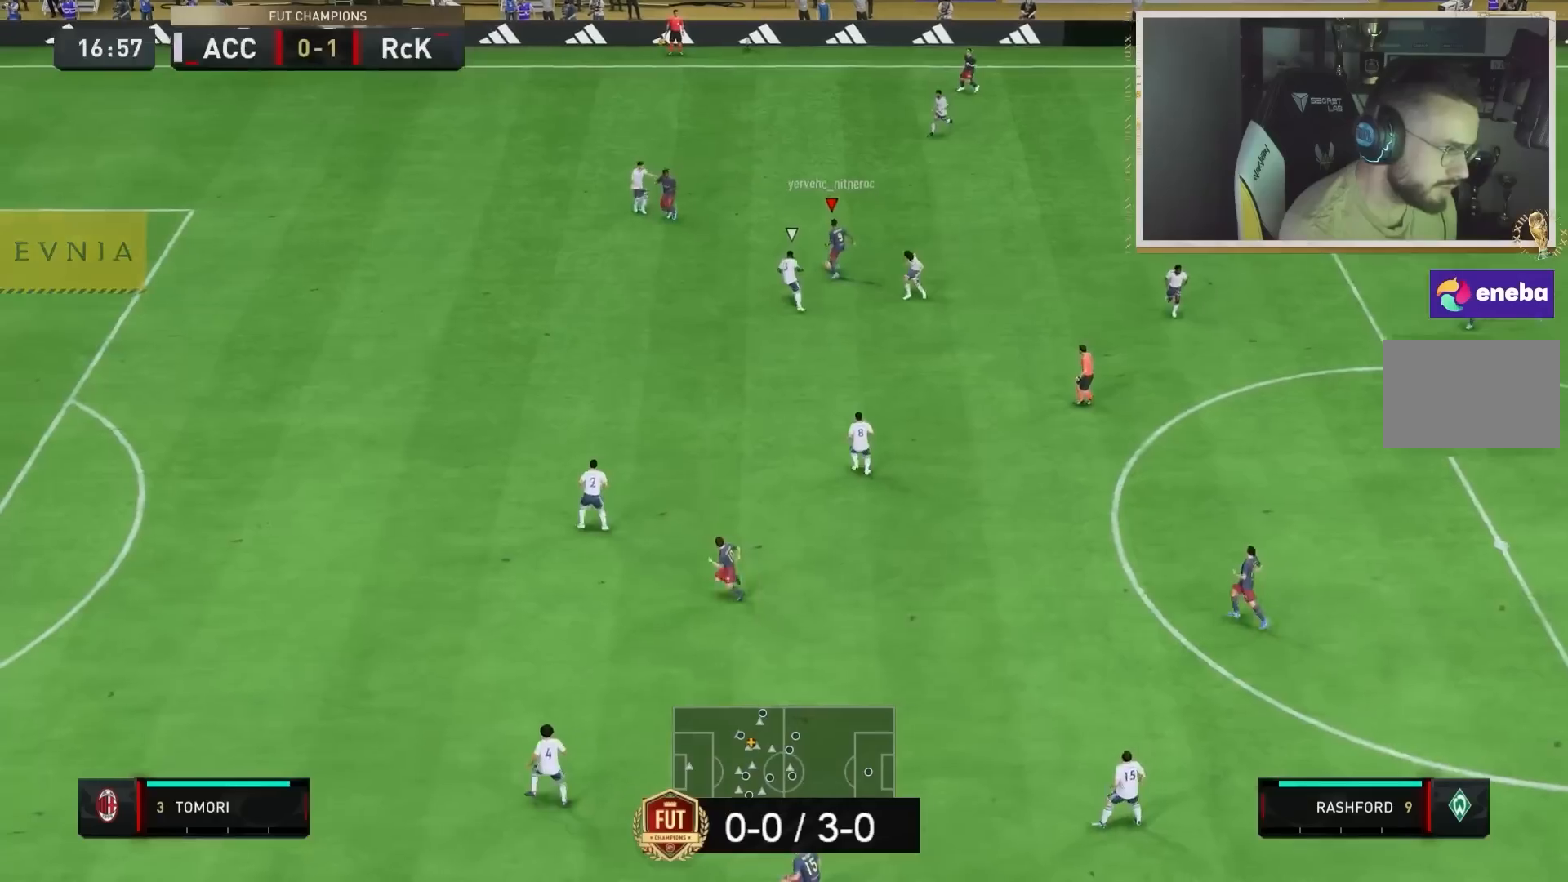
{"buttons": [], "left_stick": "up", "right_stick": "up-right", "events": [[400, "right_stick", "left"], [500, "right_stick", "up-right"]]}
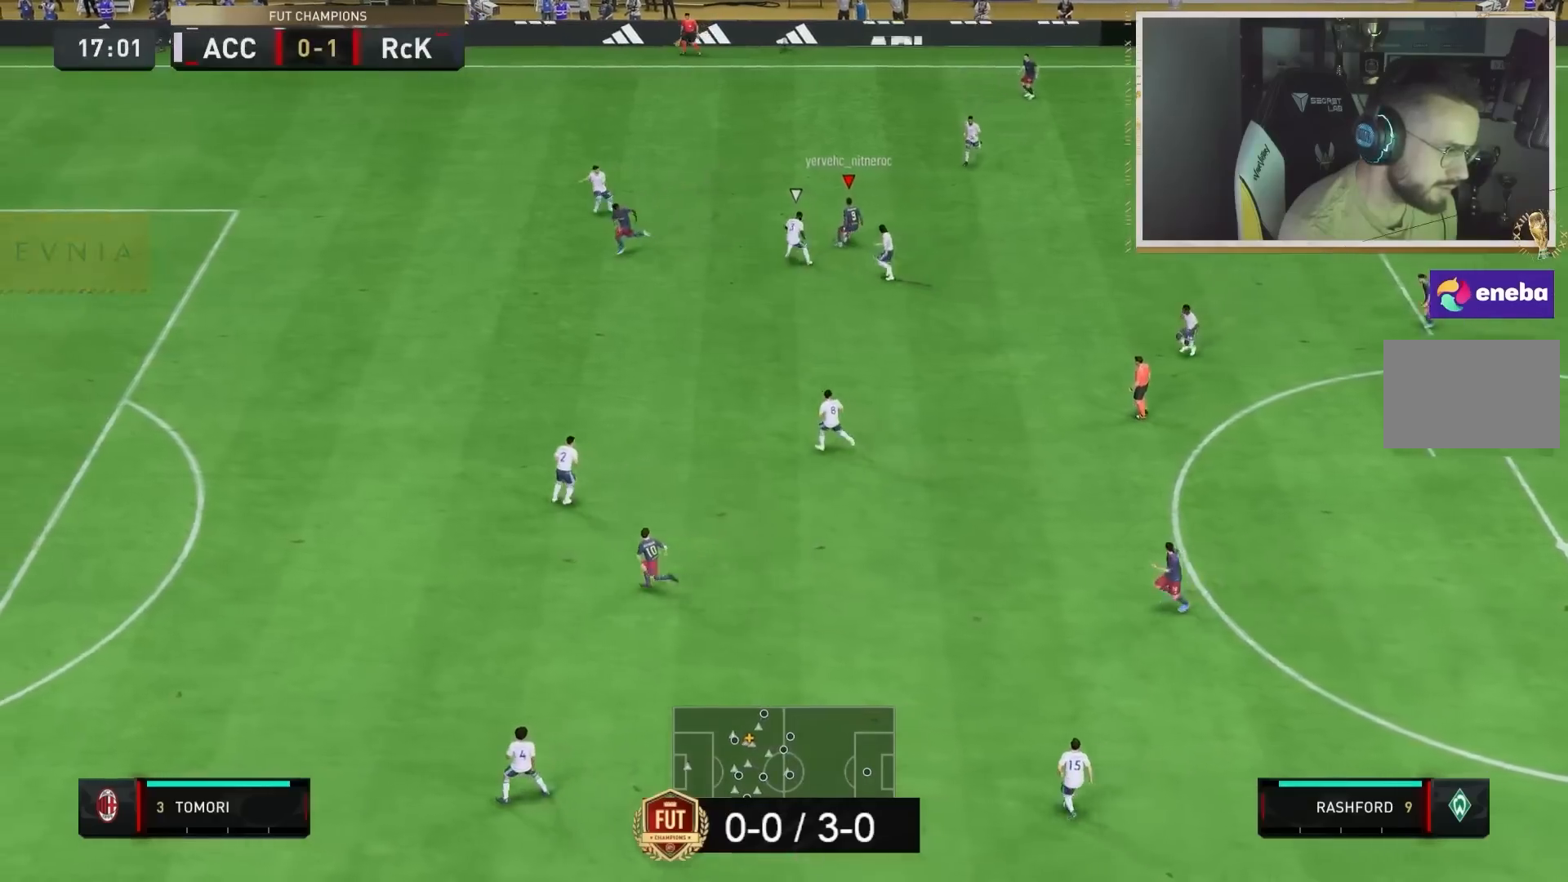
{"buttons": [], "left_stick": "up", "right_stick": "center", "events": [[33, "left_stick", "right"], [33, "right_stick", "right"], [117, "left_stick", "center"], [117, "right_stick", "down"], [183, "right_stick", "center"], [400, "left_stick", "up"]]}
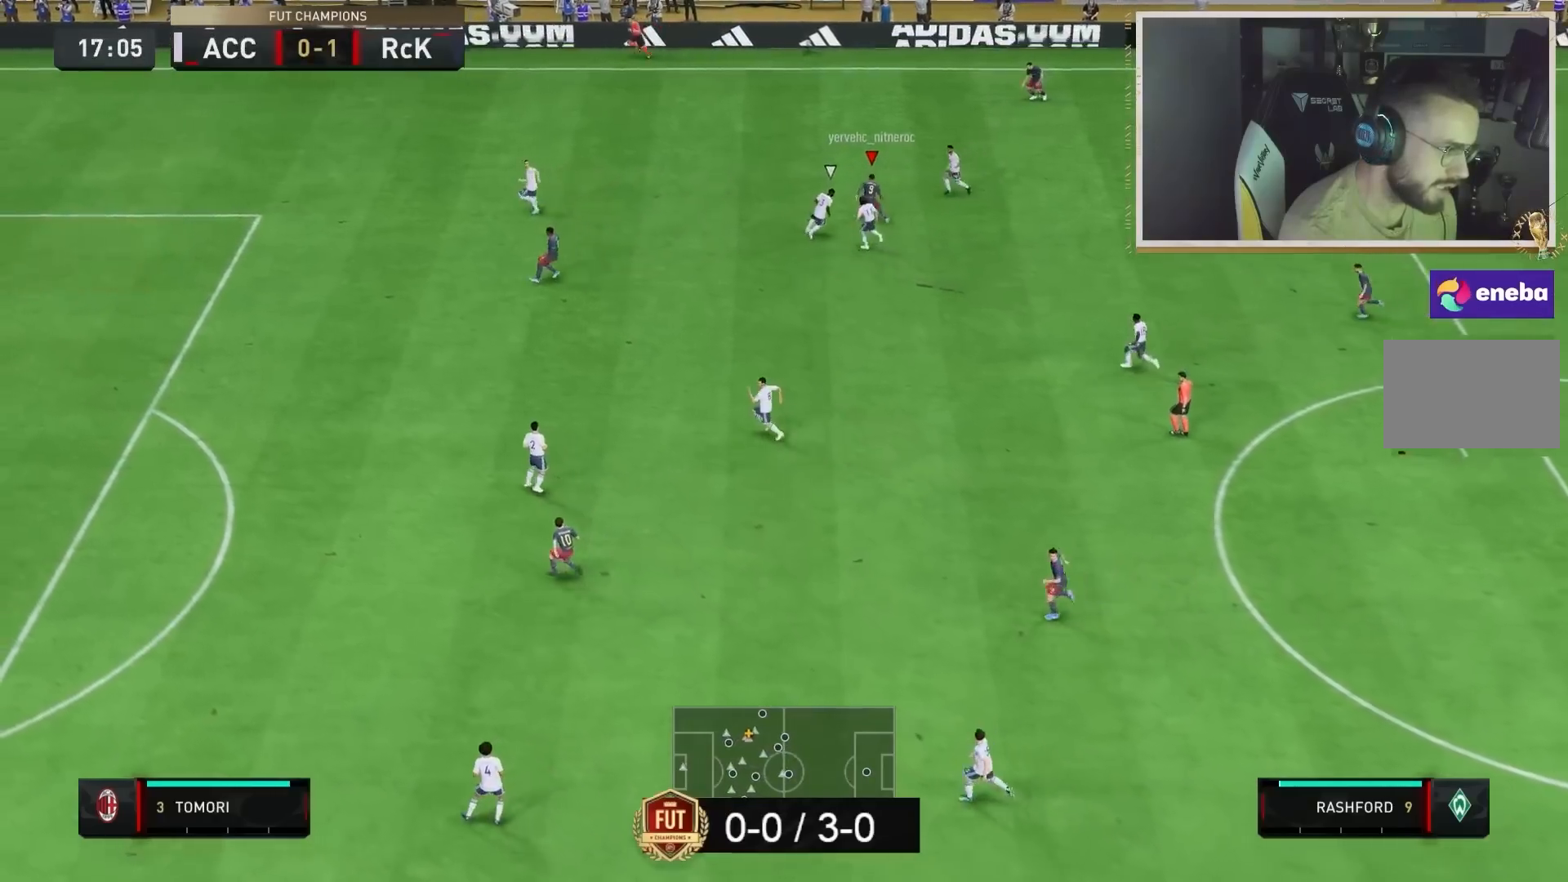
{"buttons": [], "left_stick": "up-left", "right_stick": "center", "events": [[183, "left_stick", "up-left"]]}
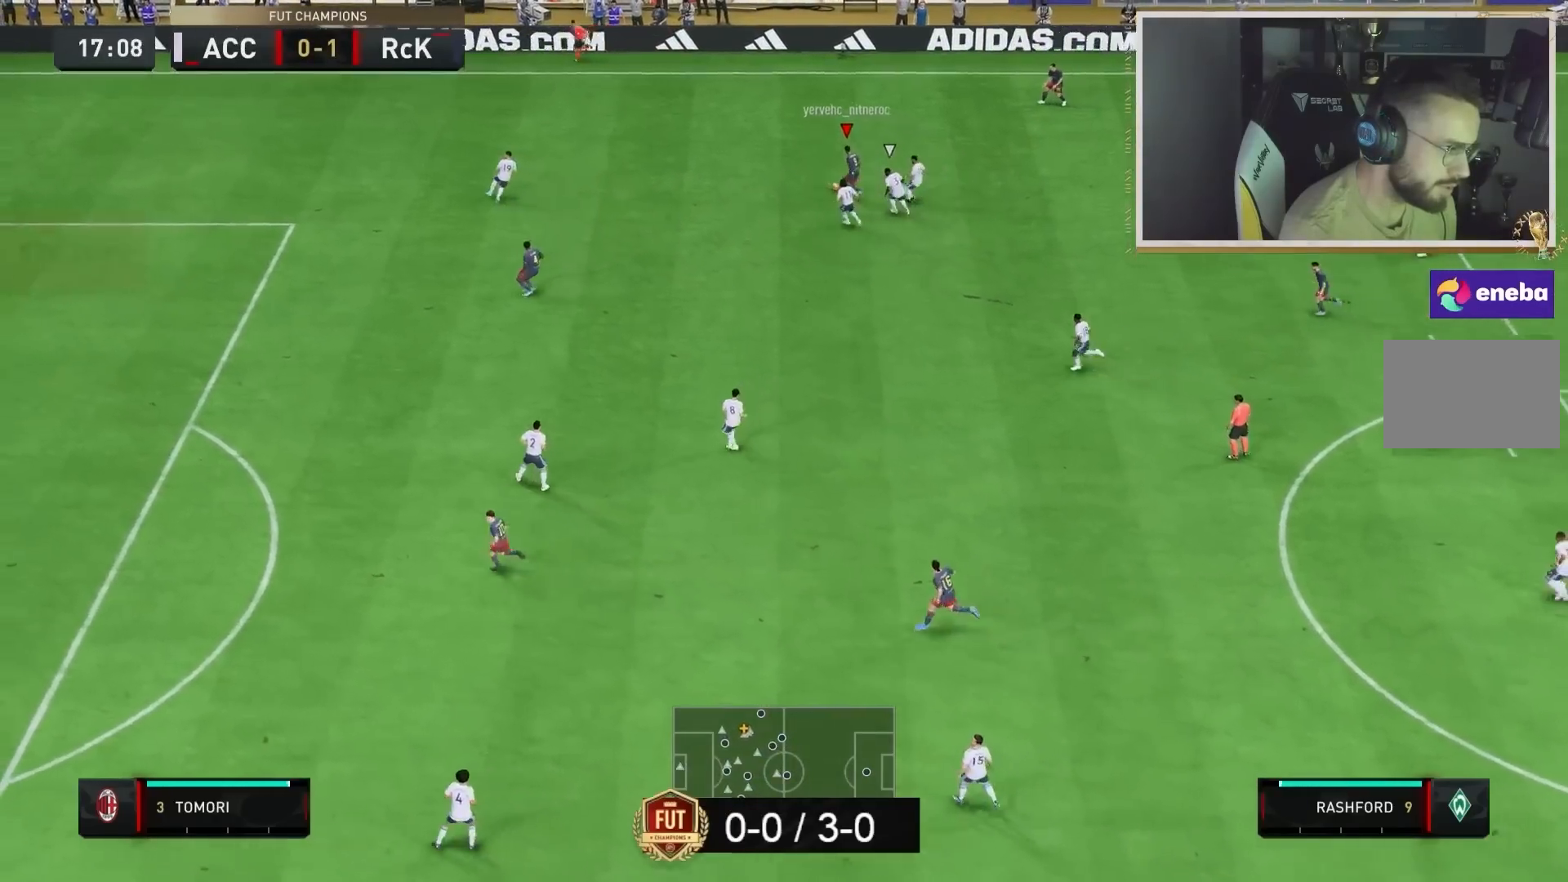
{"buttons": [], "left_stick": "down", "right_stick": "center", "events": [[83, "left_stick", "down"]]}
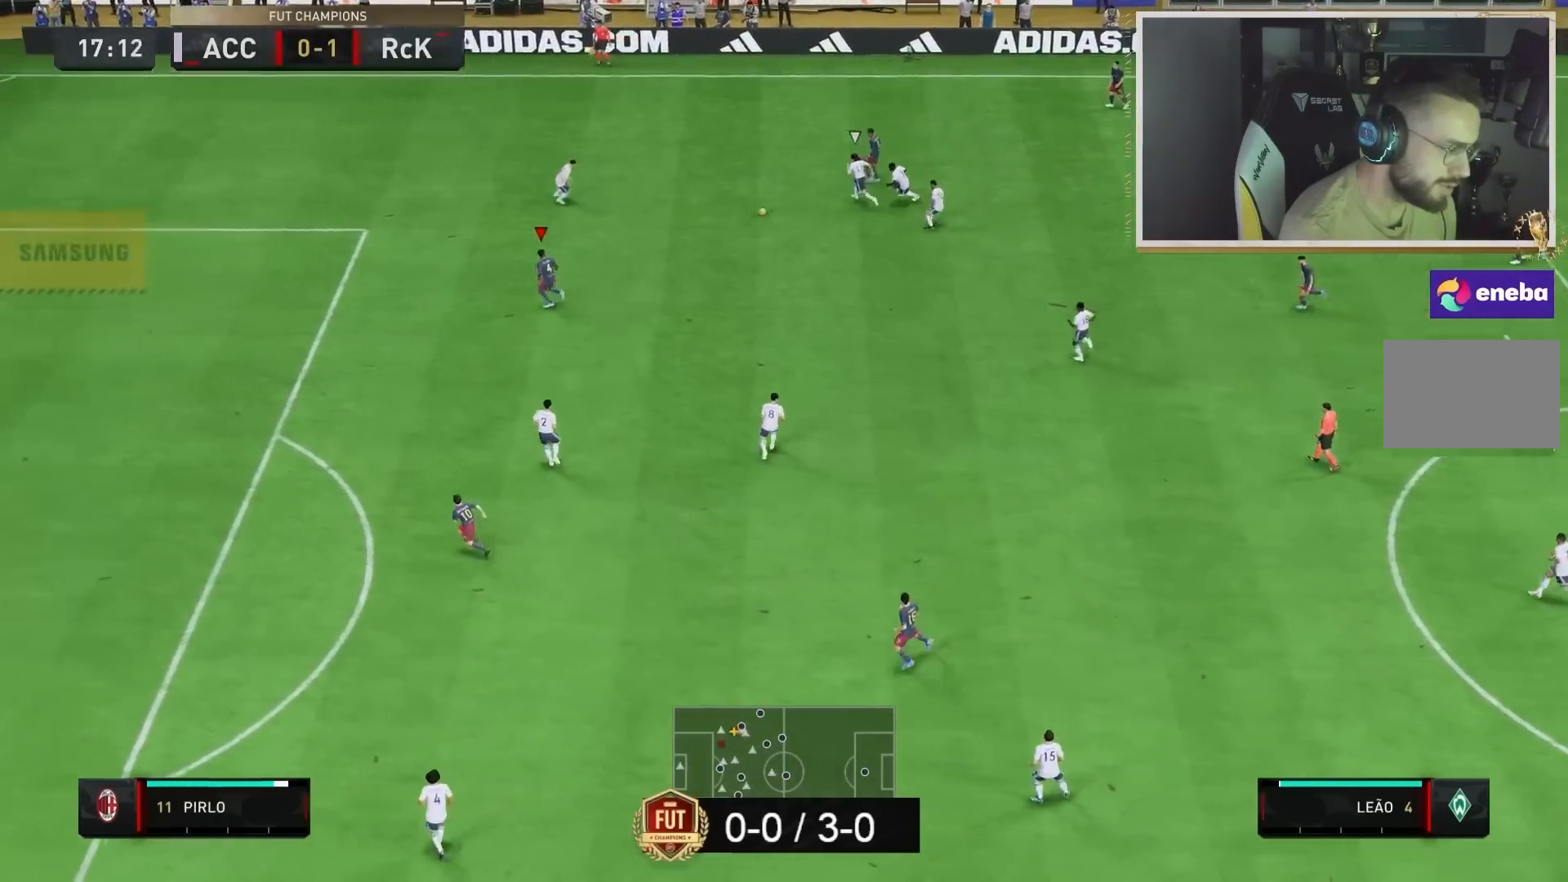
{"buttons": [], "left_stick": "down-left", "right_stick": "center", "events": [[133, "left_stick", "left"], [283, "left_stick", "down-left"]]}
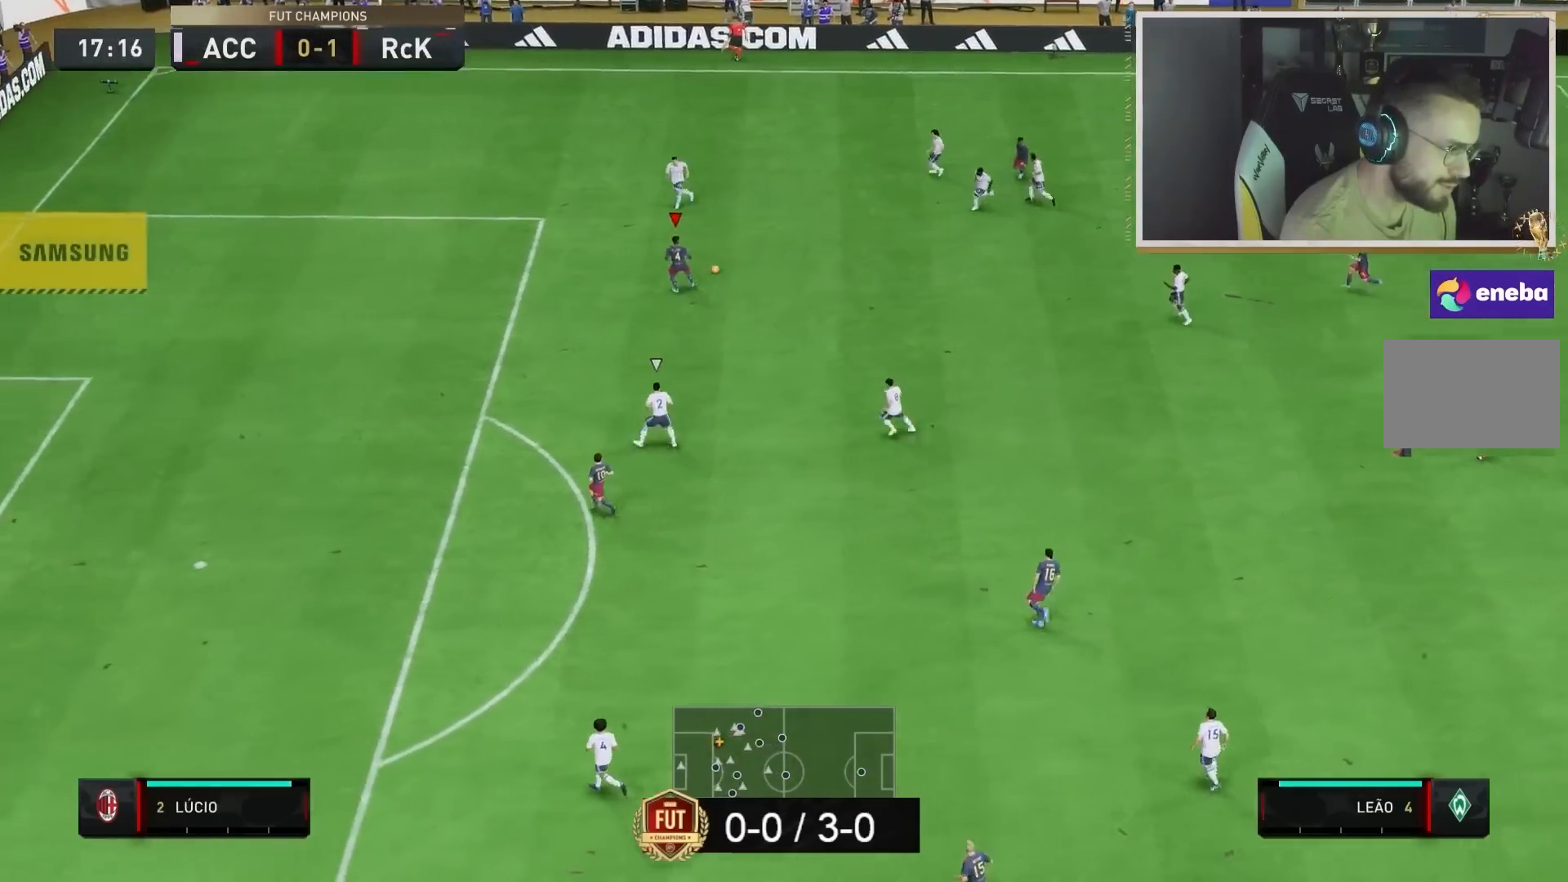
{"buttons": ["R2"], "left_stick": "down-left", "right_stick": "center", "events": [[467, "R2", "down"]]}
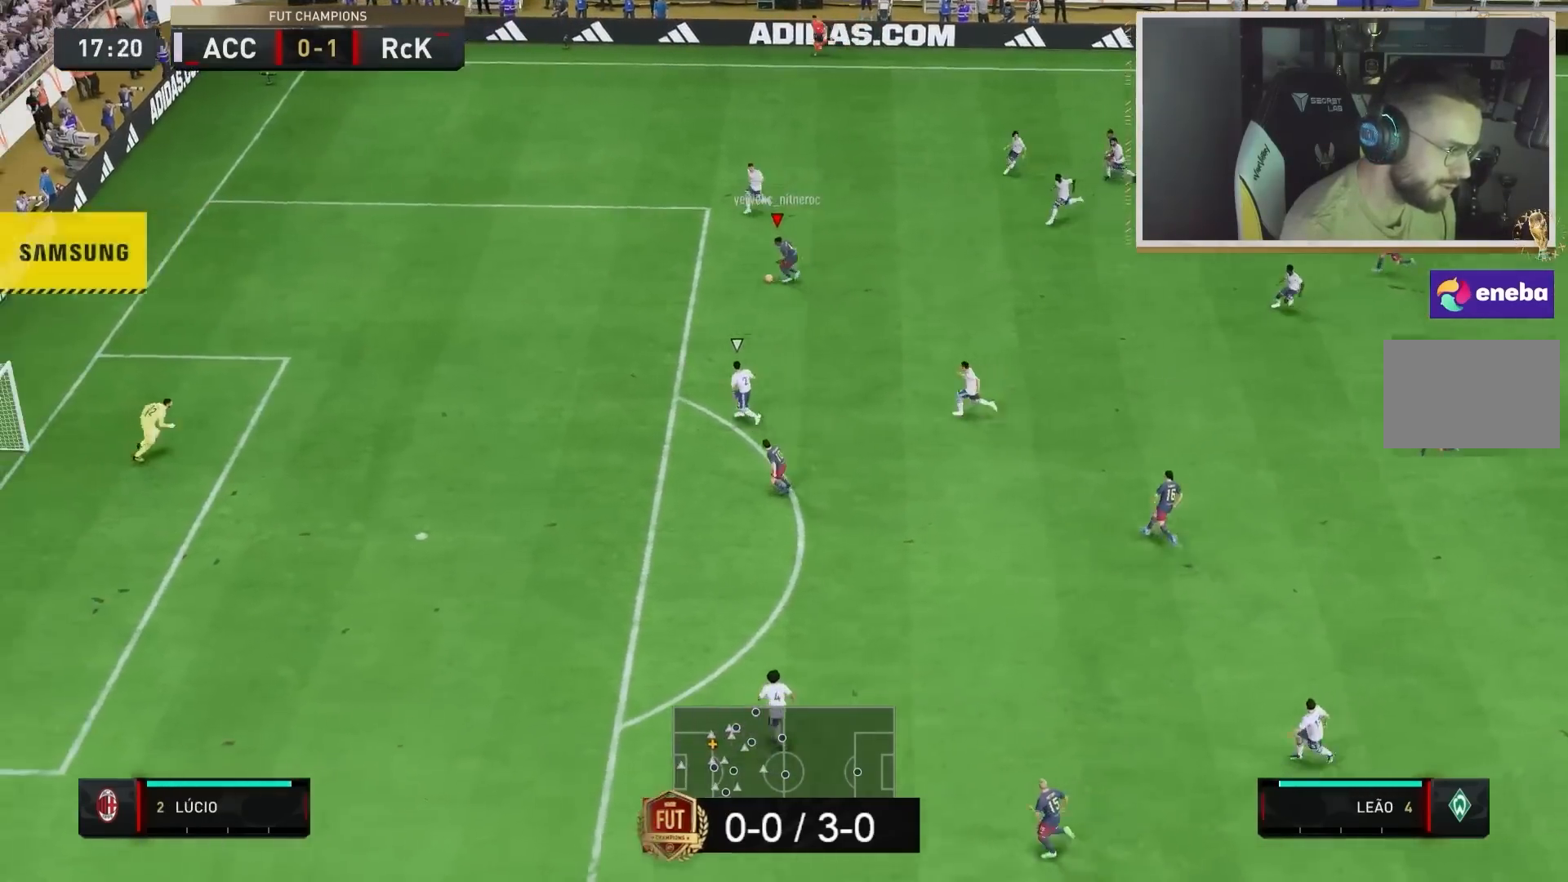
{"buttons": ["R2"], "left_stick": "down-left", "right_stick": "center", "events": []}
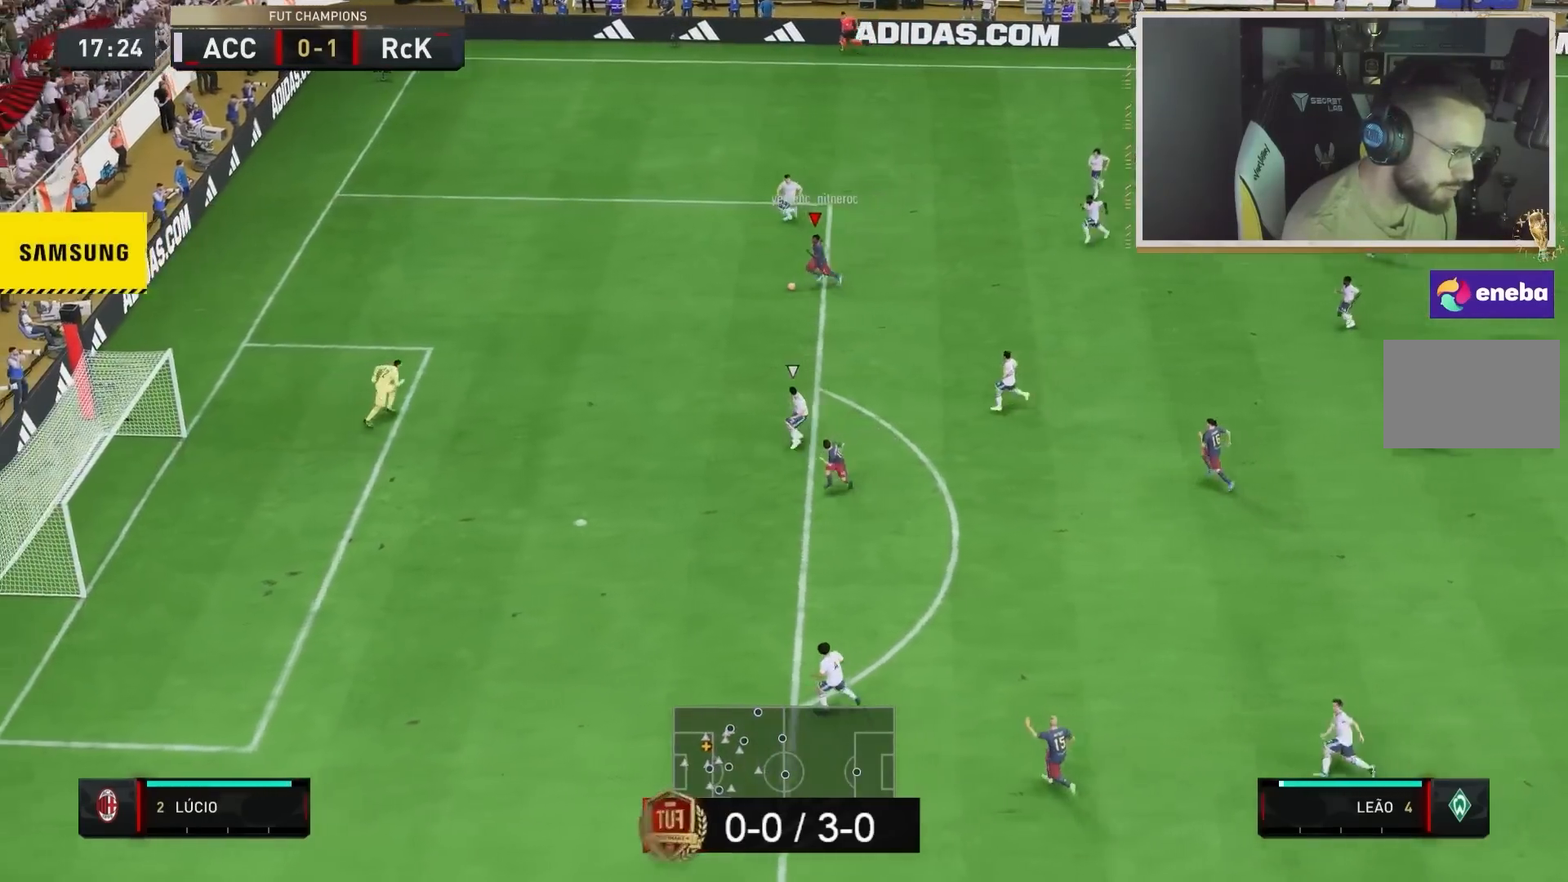
{"buttons": [], "left_stick": "down", "right_stick": "center", "events": [[67, "R2", "up"], [100, "right_stick", "down"], [183, "left_stick", "down-right"], [233, "left_stick", "down-left"], [383, "right_stick", "center"], [433, "left_stick", "down-right"], [483, "left_stick", "down"]]}
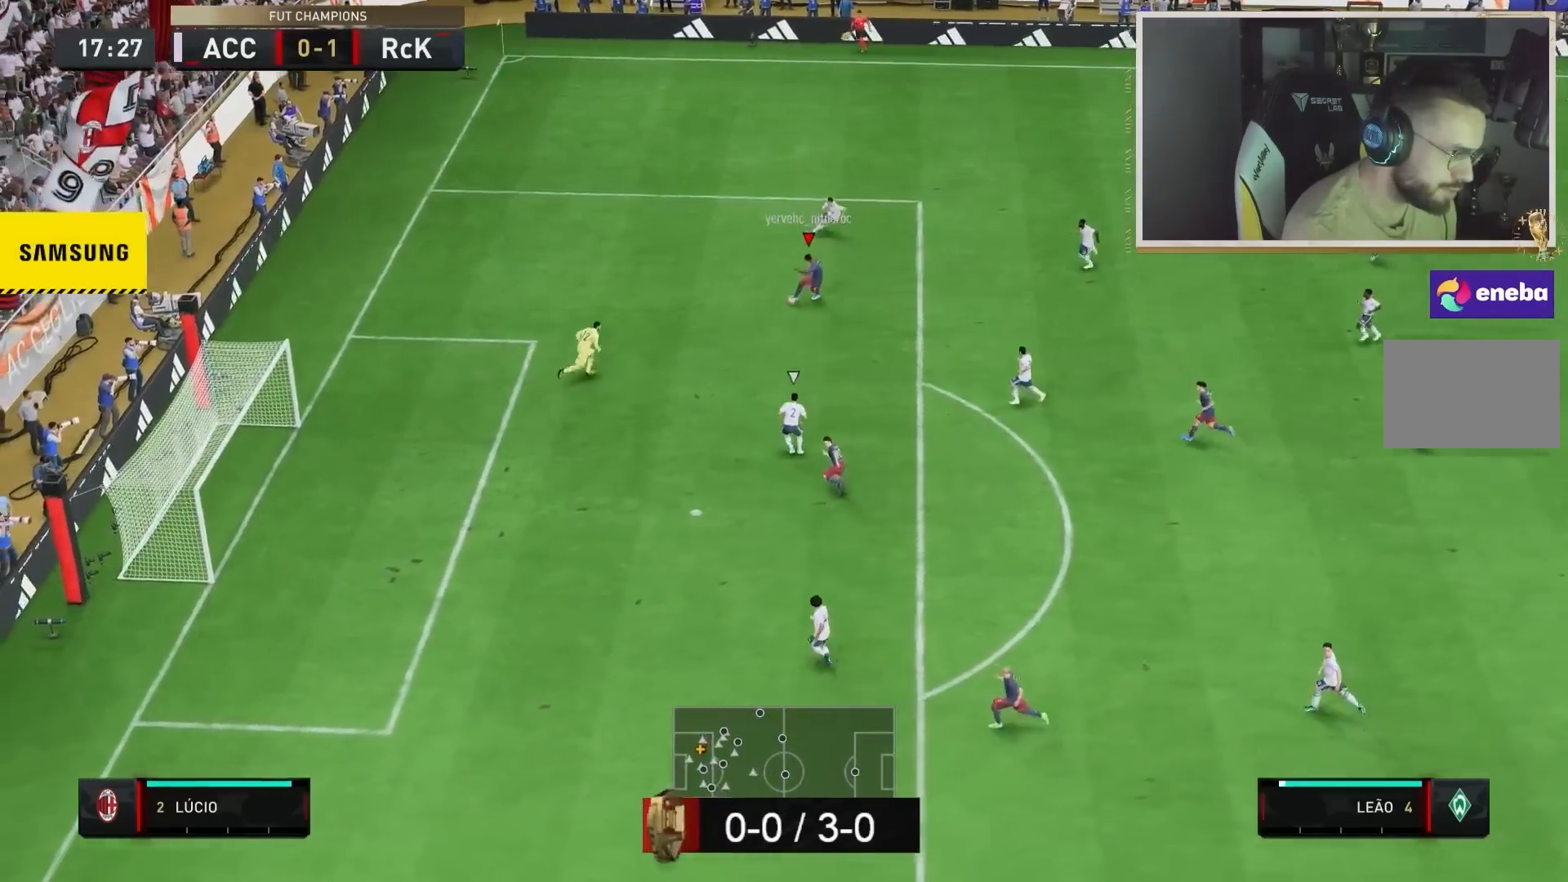
{"buttons": ["CIRCLE"], "left_stick": "down", "right_stick": "center", "events": [[50, "CIRCLE", "down"], [167, "L2", "down"], [250, "CIRCLE", "up"], [367, "L2", "up"], [417, "CIRCLE", "down"]]}
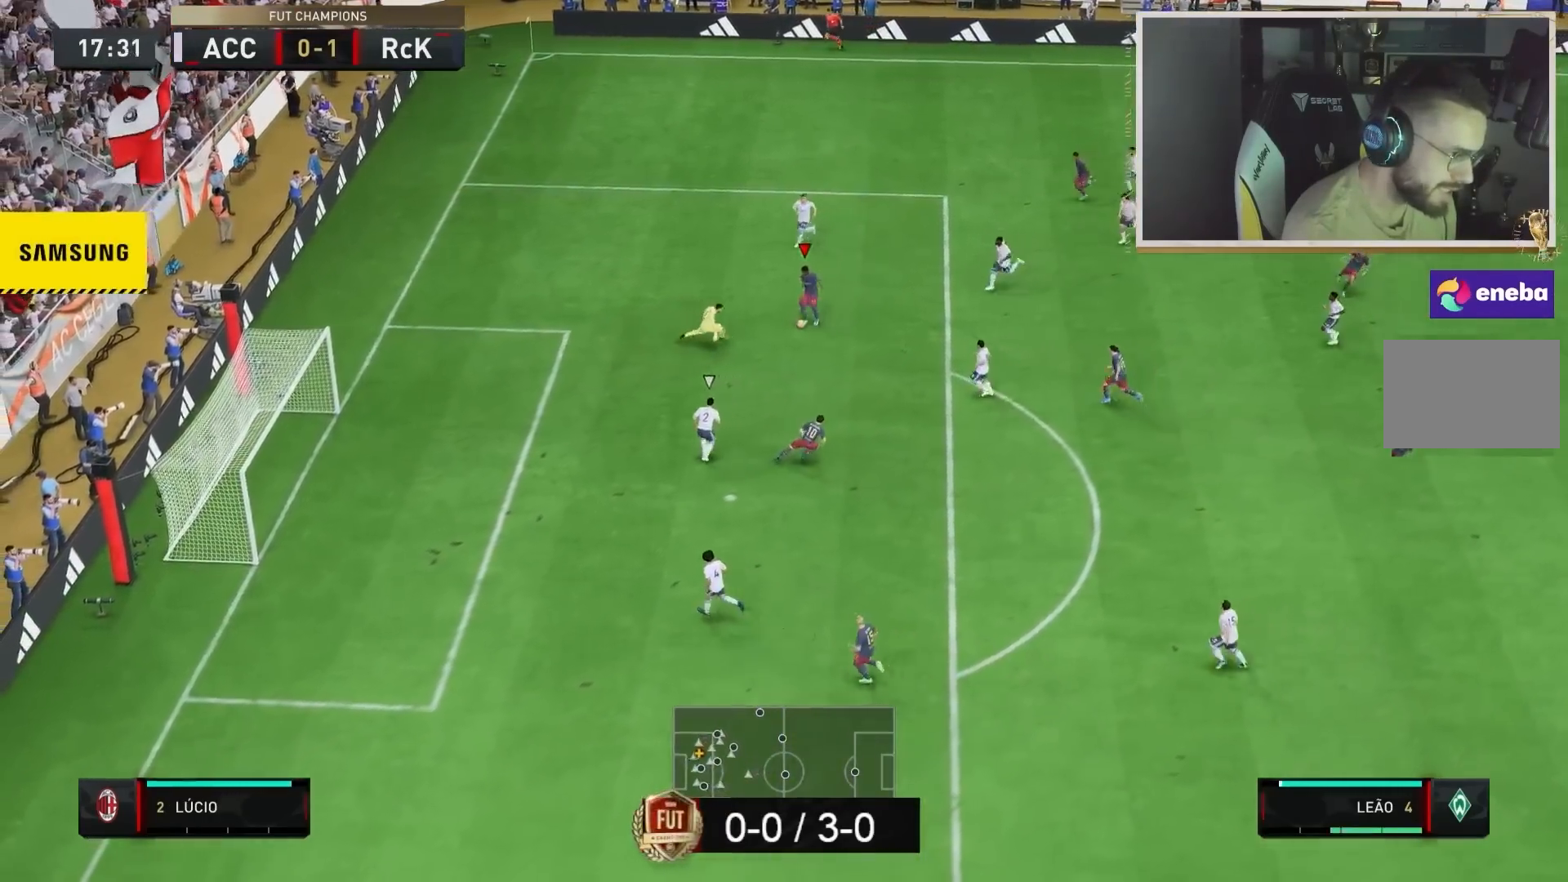
{"buttons": ["R2"], "left_stick": "left", "right_stick": "center", "events": [[17, "CIRCLE", "up"], [300, "left_stick", "left"], [350, "R2", "down"]]}
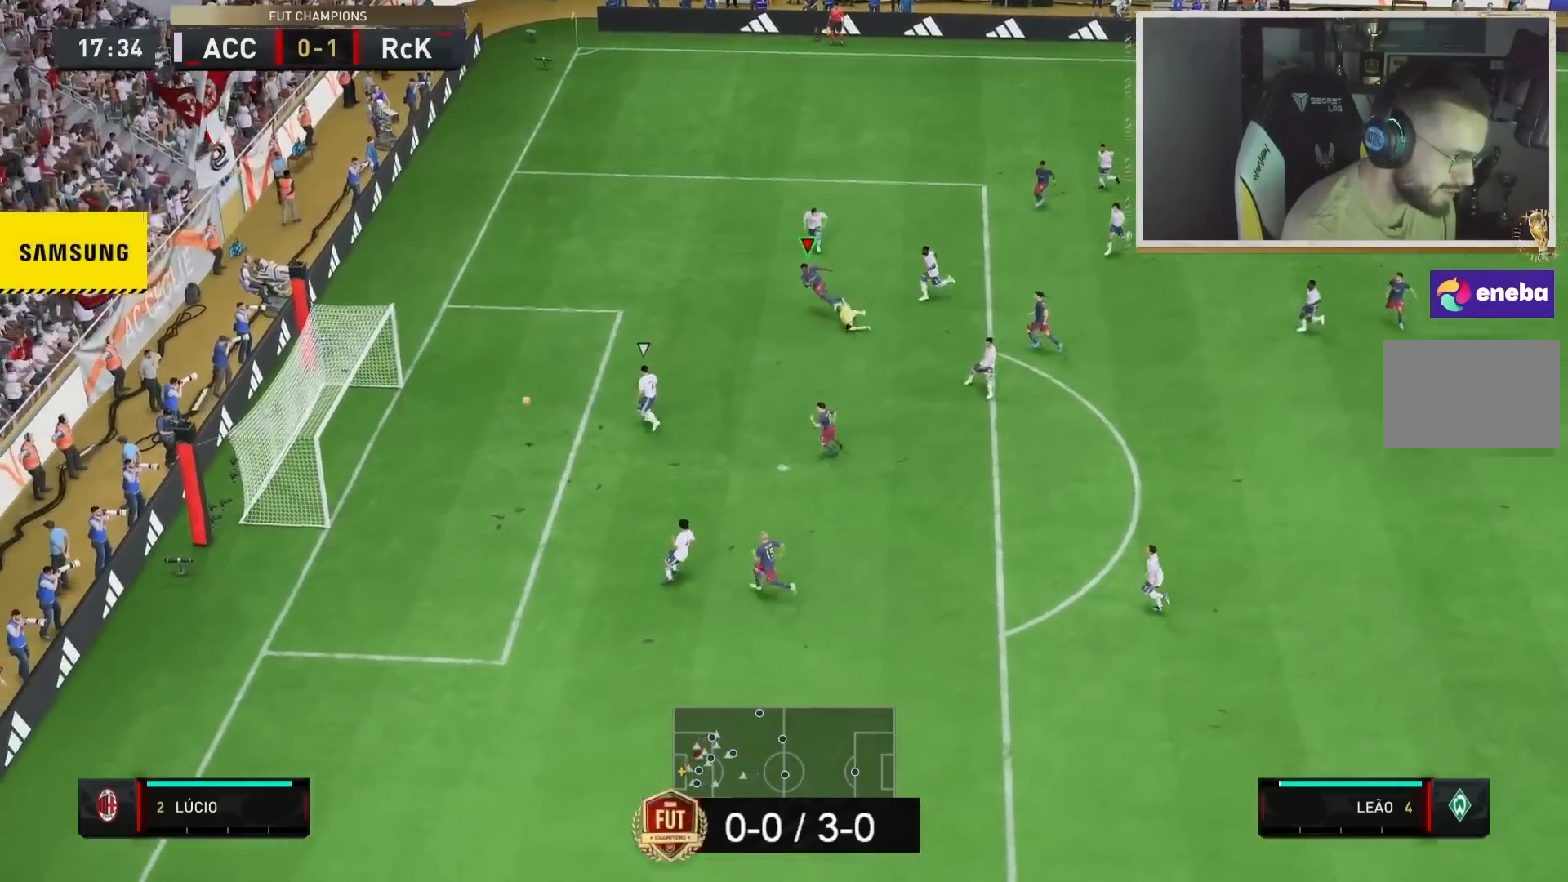
{"buttons": ["R2"], "left_stick": "up", "right_stick": "center", "events": [[133, "left_stick", "up"]]}
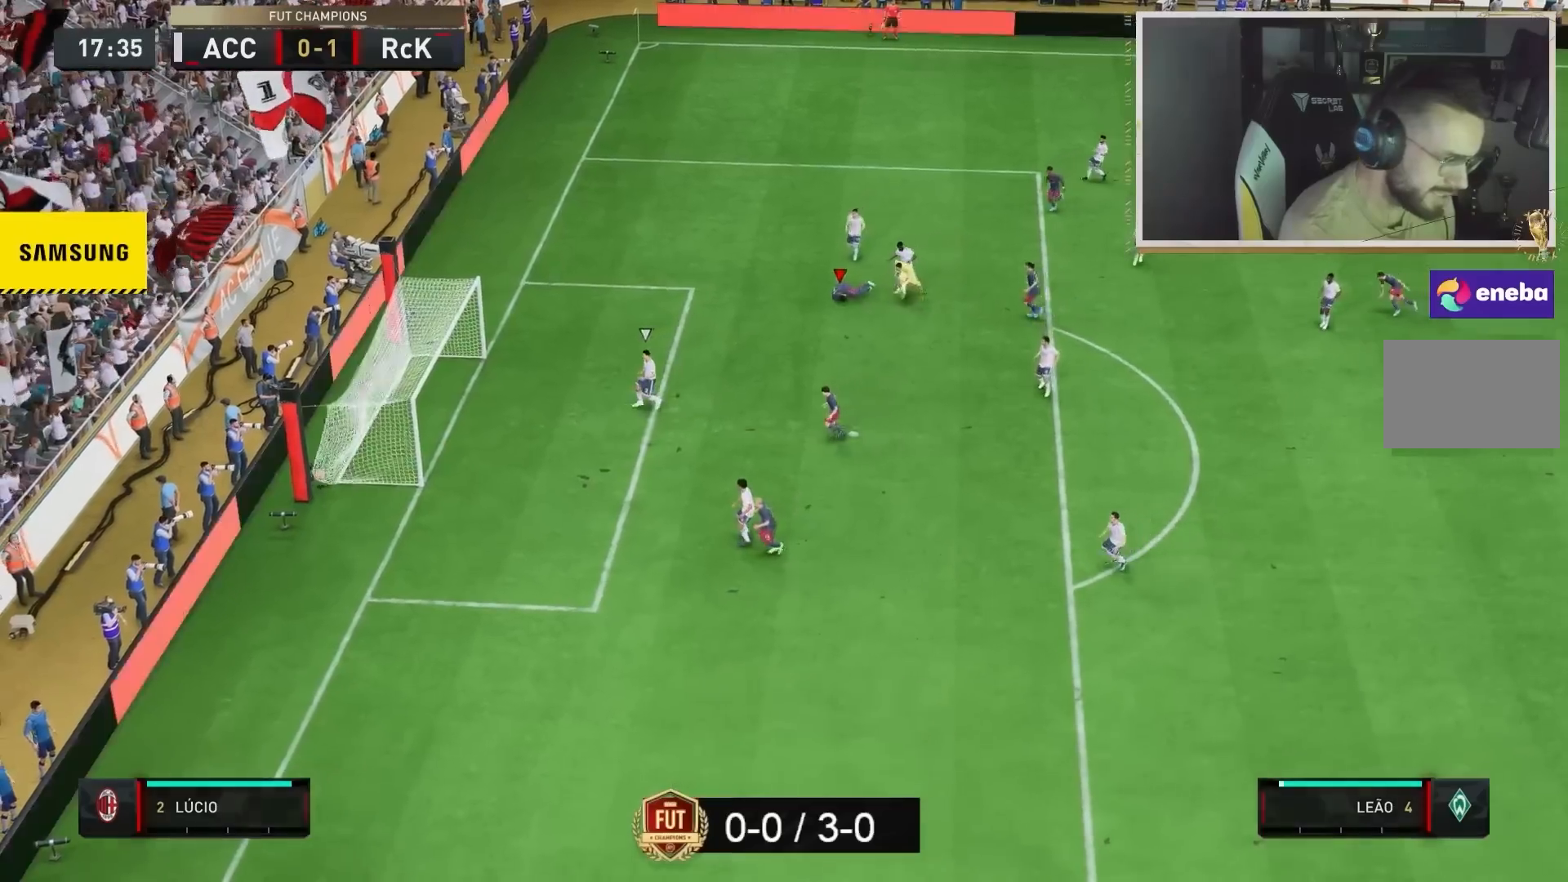
{"buttons": [], "left_stick": "center", "right_stick": "center", "events": [[233, "R2", "up"], [283, "left_stick", "center"]]}
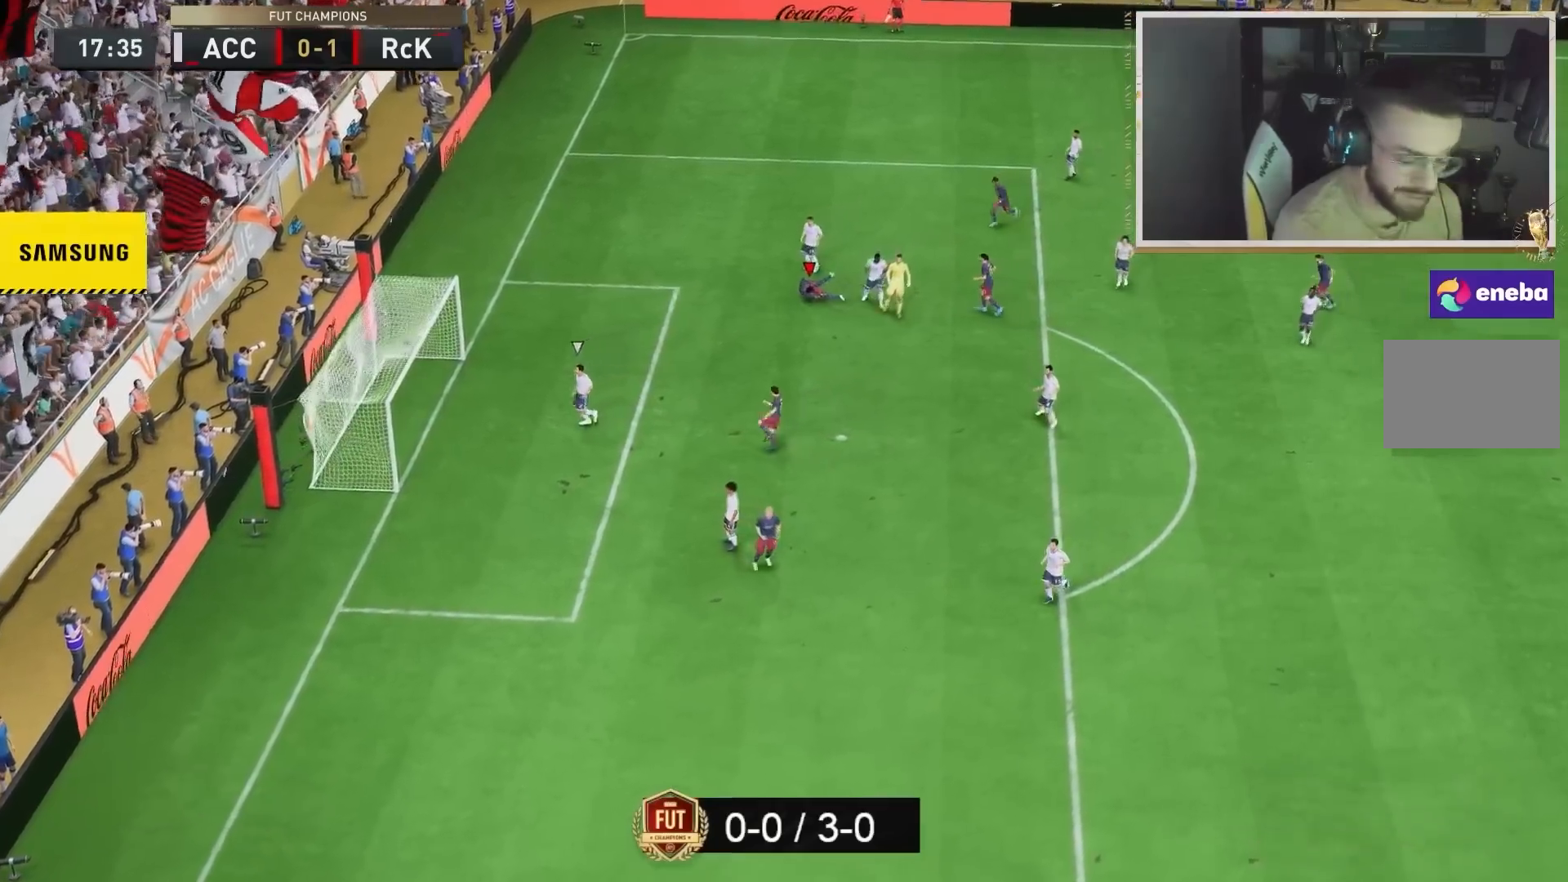
{"buttons": [], "left_stick": "center", "right_stick": "center", "events": []}
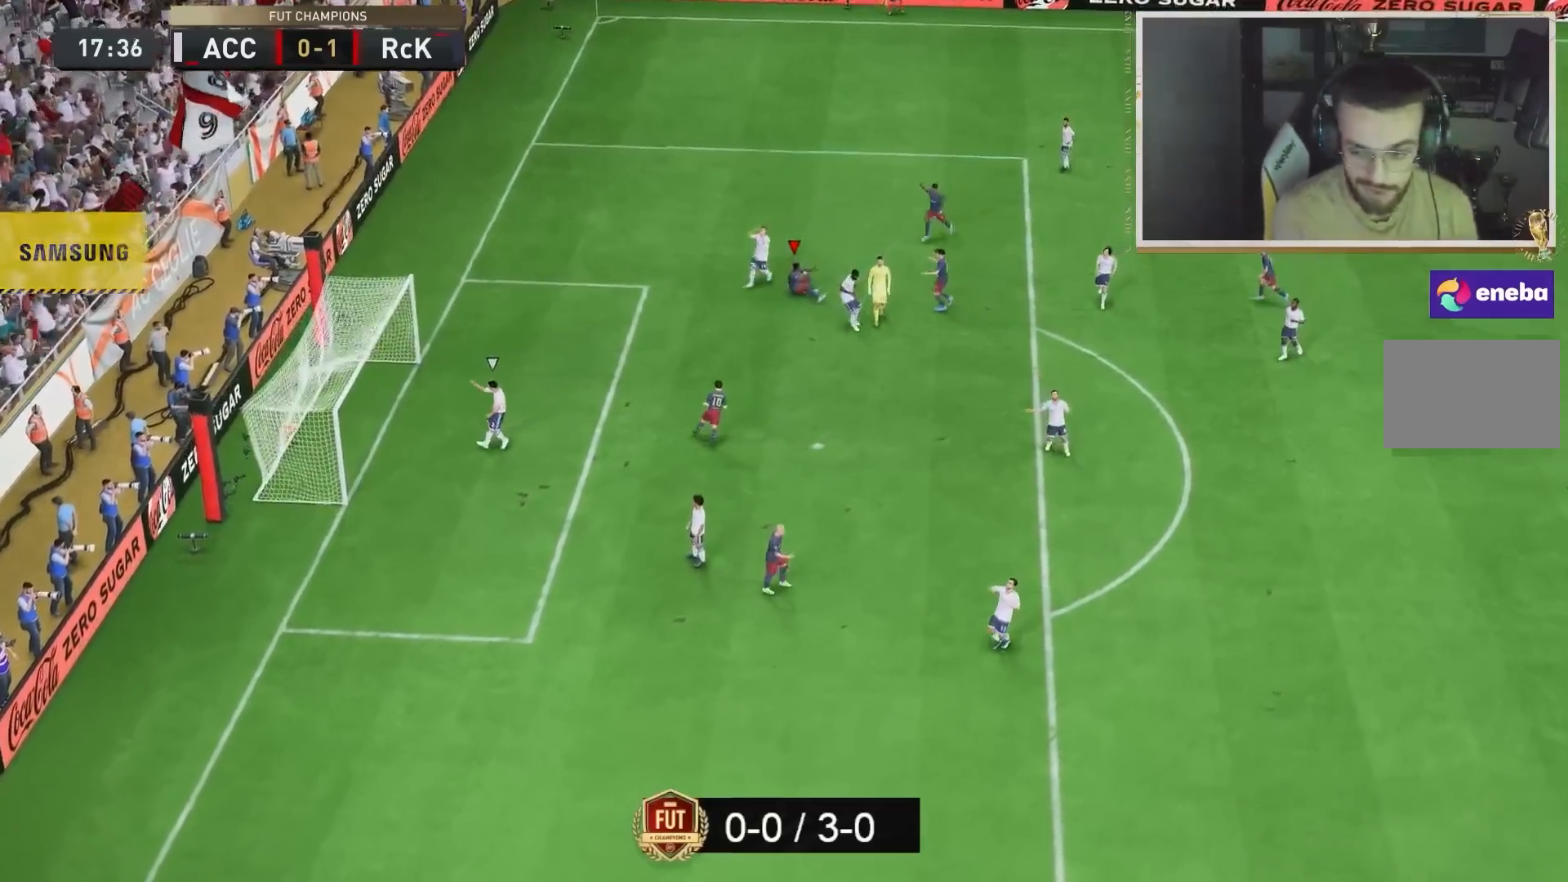
{"buttons": [], "left_stick": "center", "right_stick": "center", "events": [[317, "R1", "down"], [317, "R2", "down"], [350, "L1", "down"], [350, "L2", "down"], [400, "L1", "up"], [400, "R1", "up"], [417, "L1", "down"], [433, "R2", "up"], [467, "L1", "up"], [467, "L2", "up"]]}